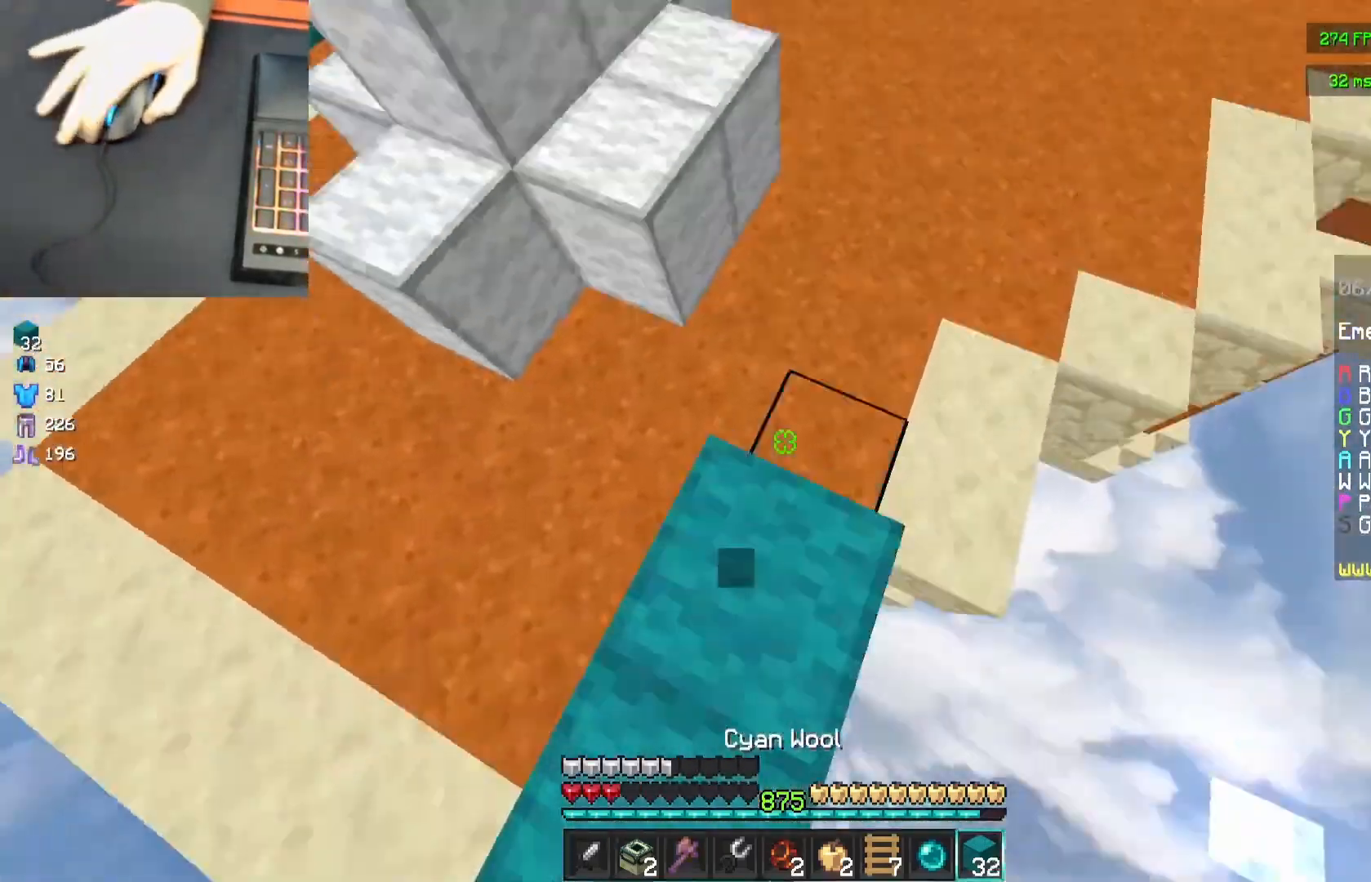
Gameplay with keyboard and mouse; each line is a JSON object with the keys and mouse buttons held at the frame after it. "events" lists presses ("down") and releases ("up") of "a", "d", "s", "space", "w", "mouse_left" and "mouse_right" between this image and that frame as [ms after this image, input, new state], when the widget could be followed in between. "mouse_left", "mouse_right" = the "left", "right" buttons of the "mouse" list. No other keys are recorded. Fast repeated clicks can show as one long hold. Mouse movement is not recorded.
{"keys": ["space", "w"], "mouse": [], "events": [[83, "d", "up"], [250, "space", "down"]]}
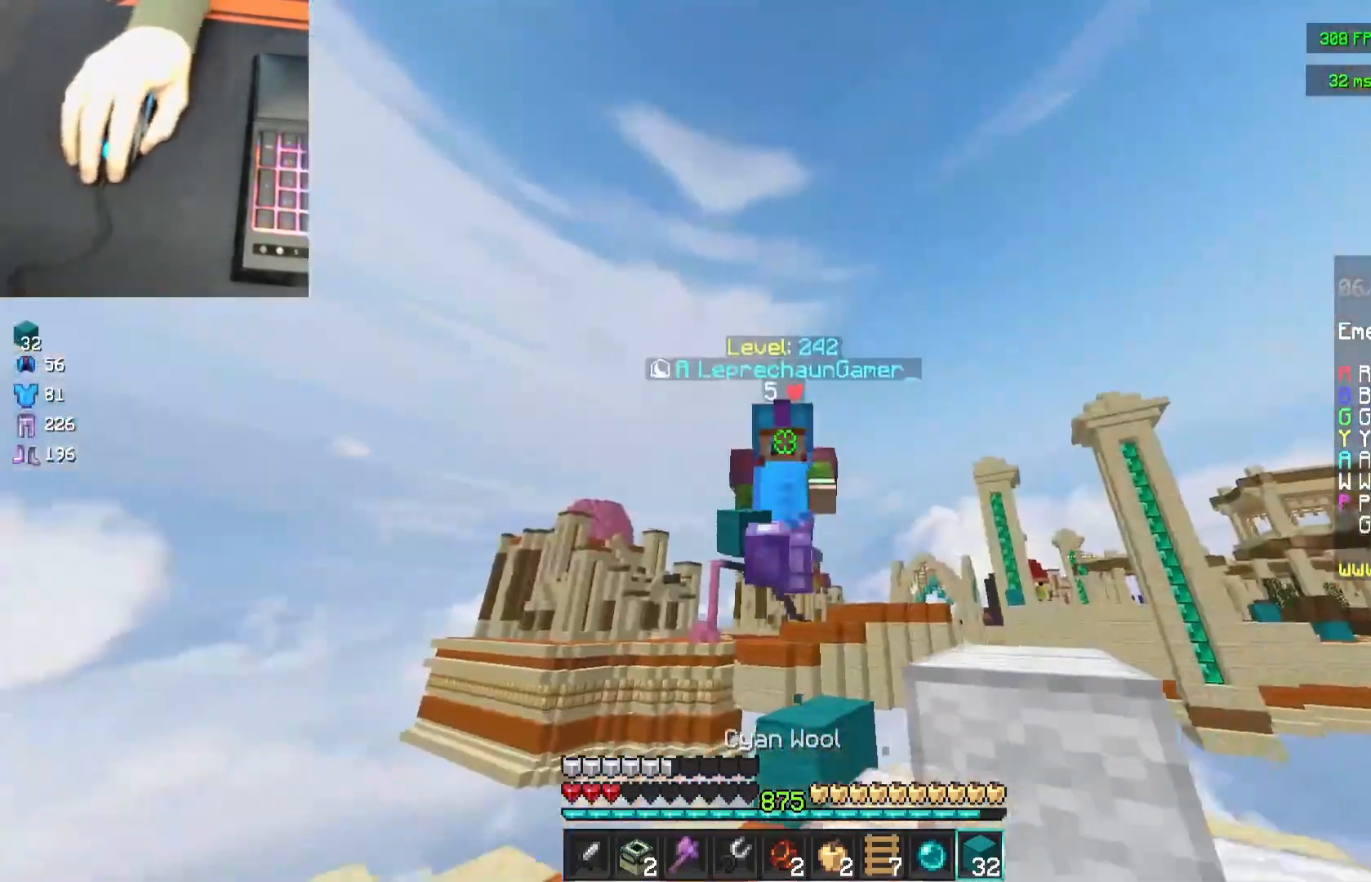
{"keys": ["space", "w"], "mouse": [], "events": [[117, "d", "down"], [283, "d", "up"]]}
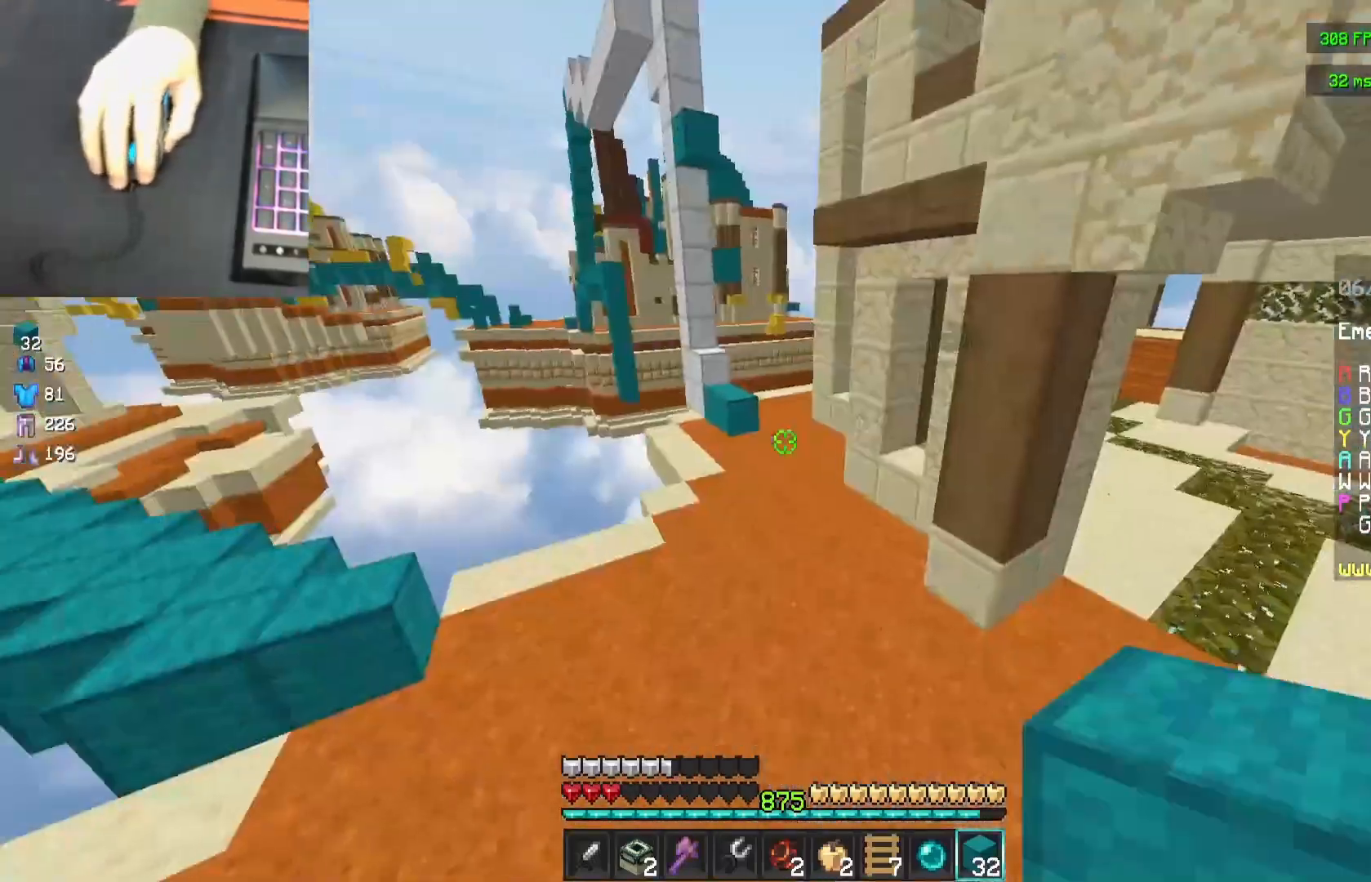
{"keys": ["space", "w"], "mouse": [], "events": [[300, "mouse_left", "down"], [467, "mouse_left", "up"]]}
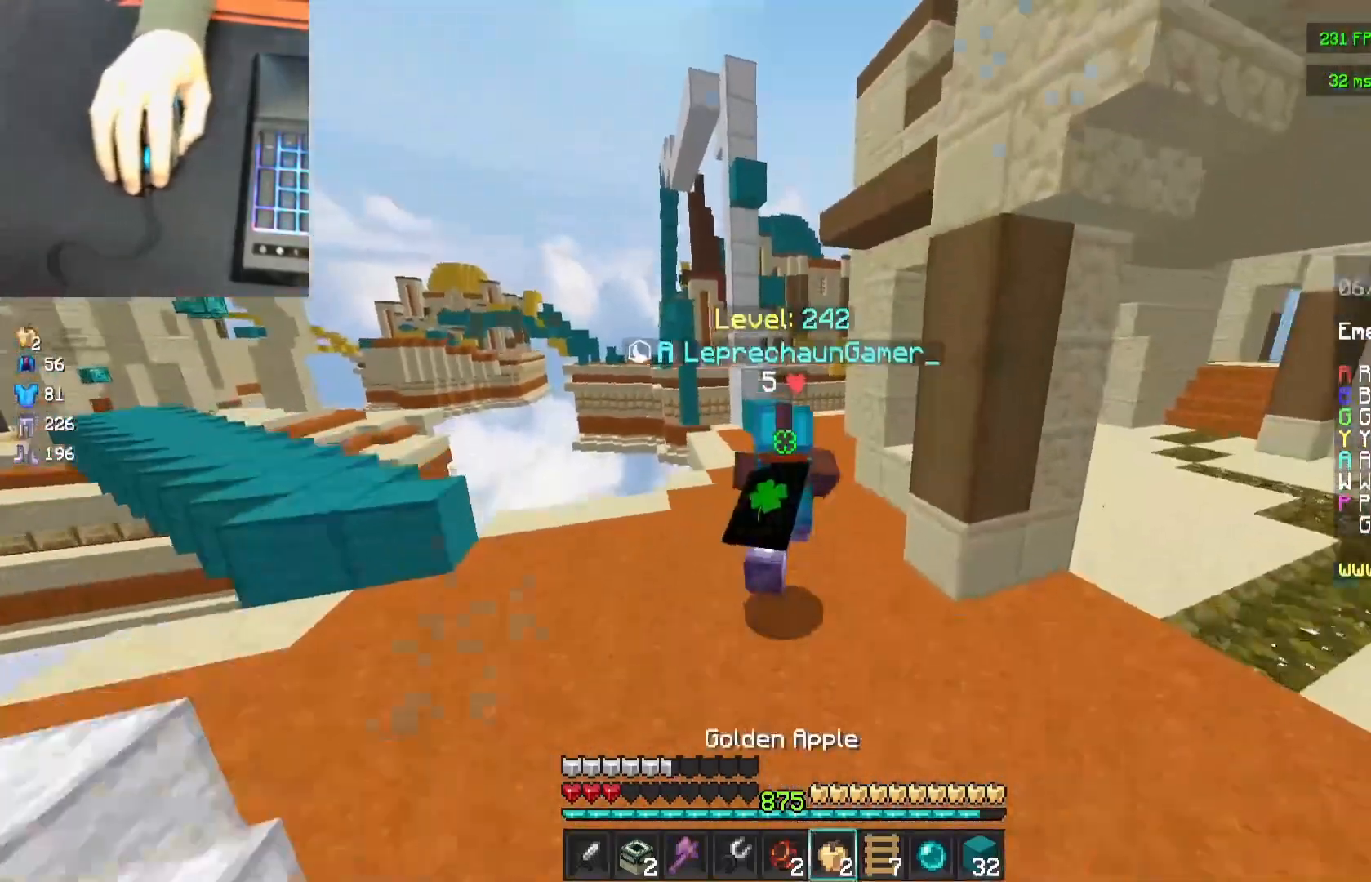
{"keys": ["space", "w"], "mouse": [], "events": [[167, "mouse_left", "down"], [267, "mouse_left", "up"]]}
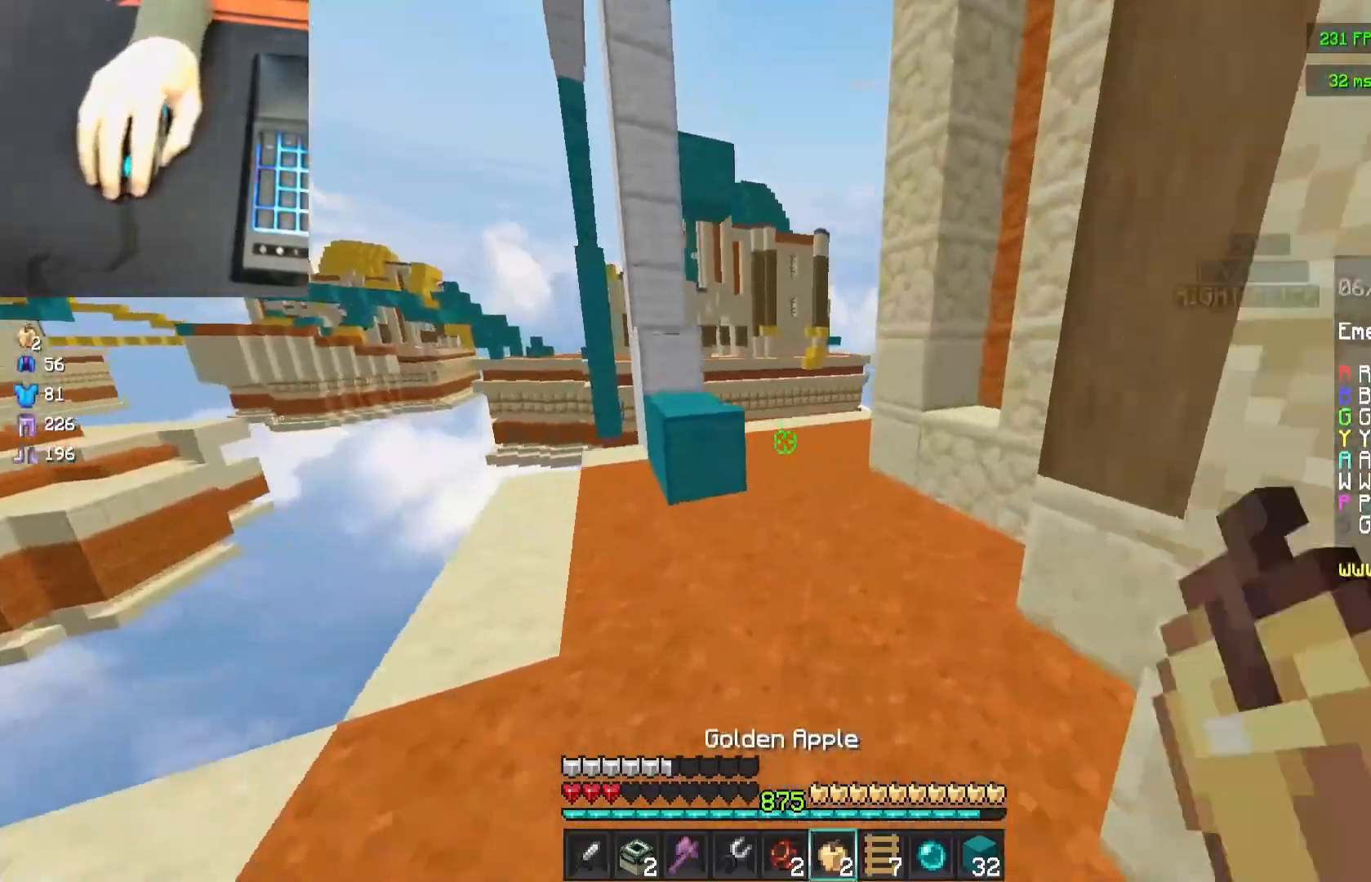
{"keys": ["a"], "mouse": ["left", "right"], "events": [[250, "a", "down"], [250, "mouse_right", "down"], [300, "mouse_left", "down"], [300, "space", "up"], [367, "w", "up"]]}
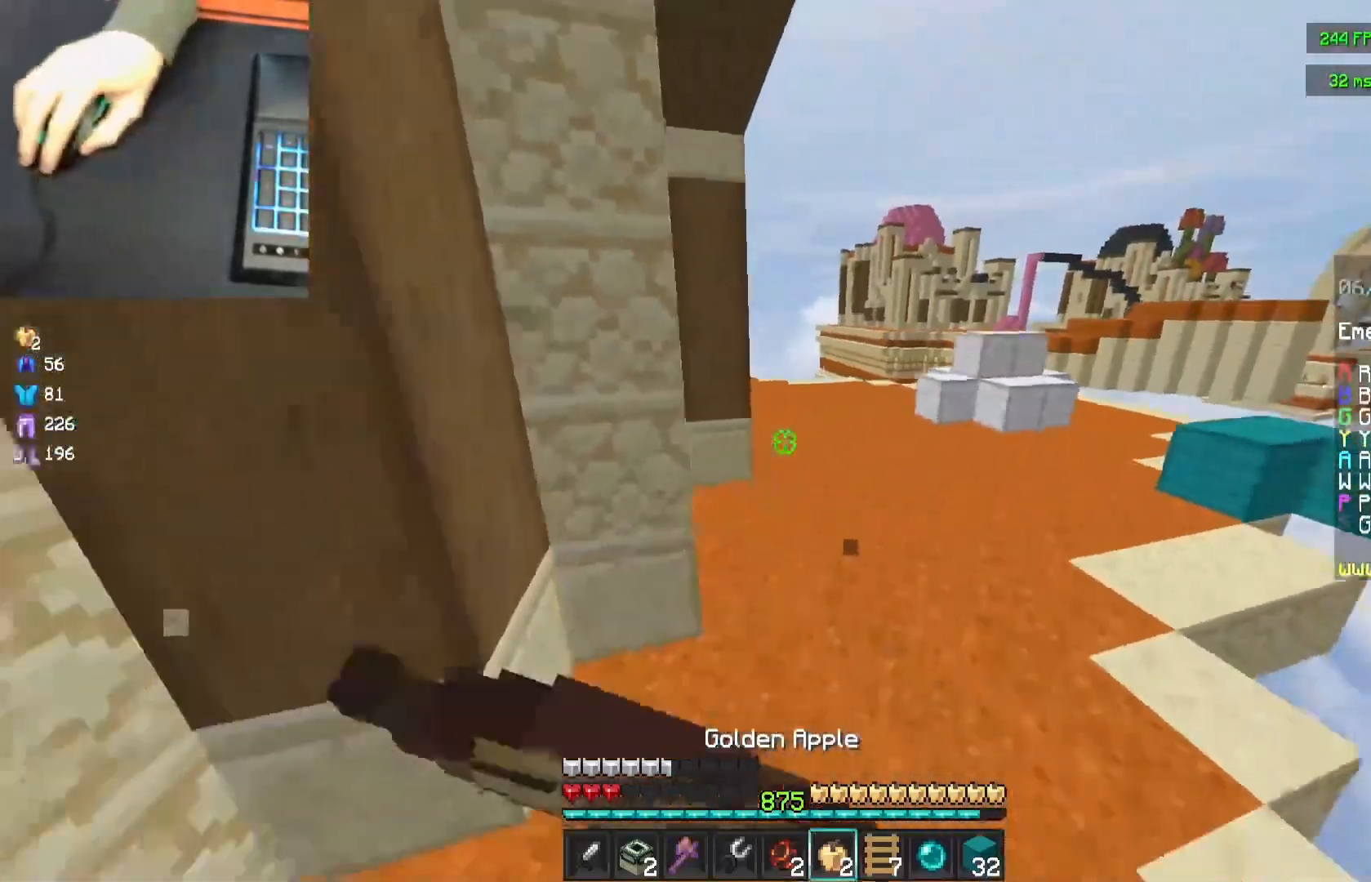
{"keys": ["a", "s"], "mouse": ["left", "right"], "events": [[67, "s", "down"]]}
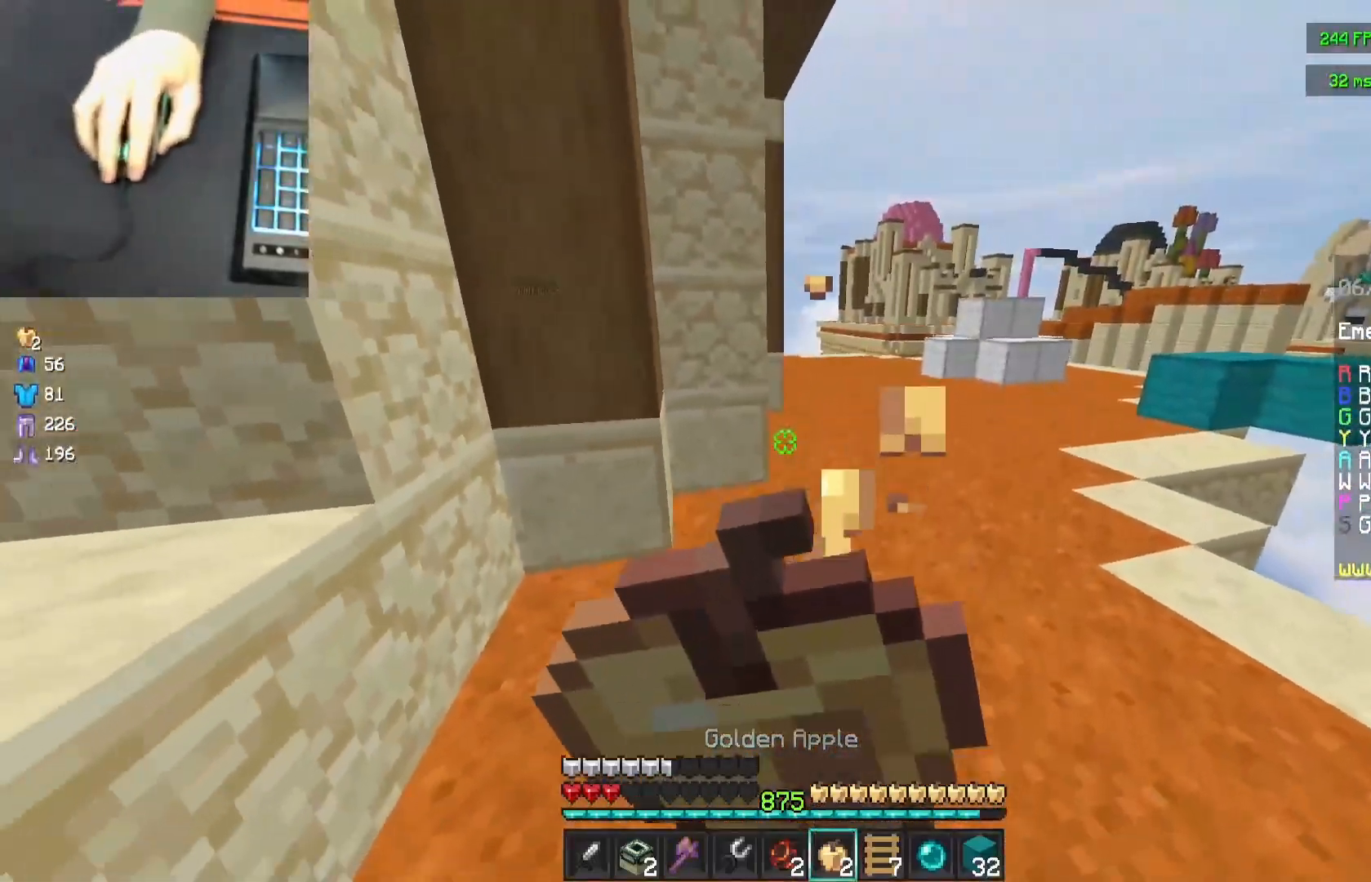
{"keys": ["w"], "mouse": [], "events": [[100, "mouse_left", "up"], [100, "mouse_right", "up"], [100, "s", "up"], [100, "w", "down"], [150, "a", "up"]]}
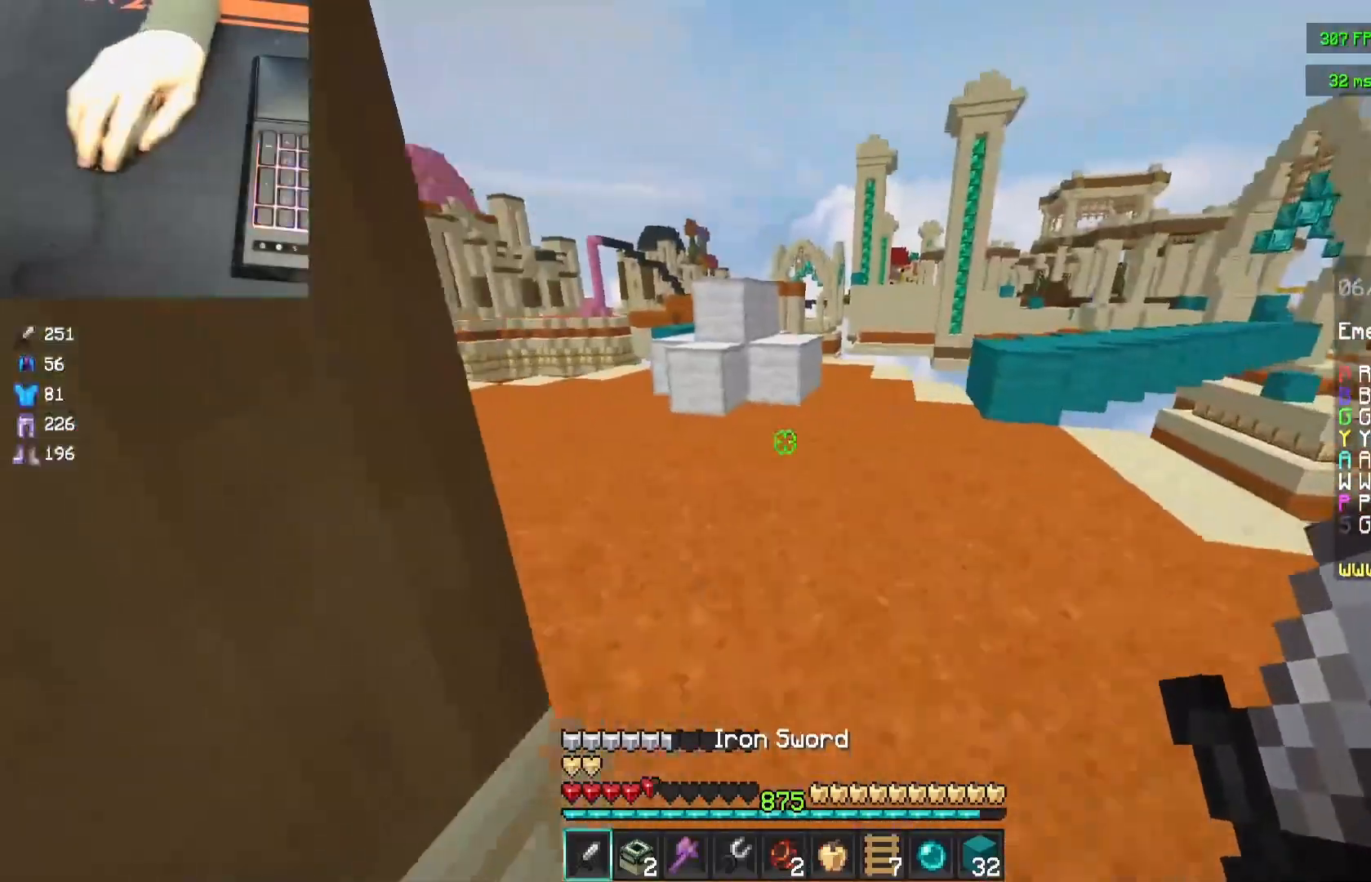
{"keys": ["s"], "mouse": [], "events": [[17, "d", "down"], [117, "d", "up"], [233, "a", "down"], [383, "w", "up"], [400, "a", "up"], [400, "s", "down"]]}
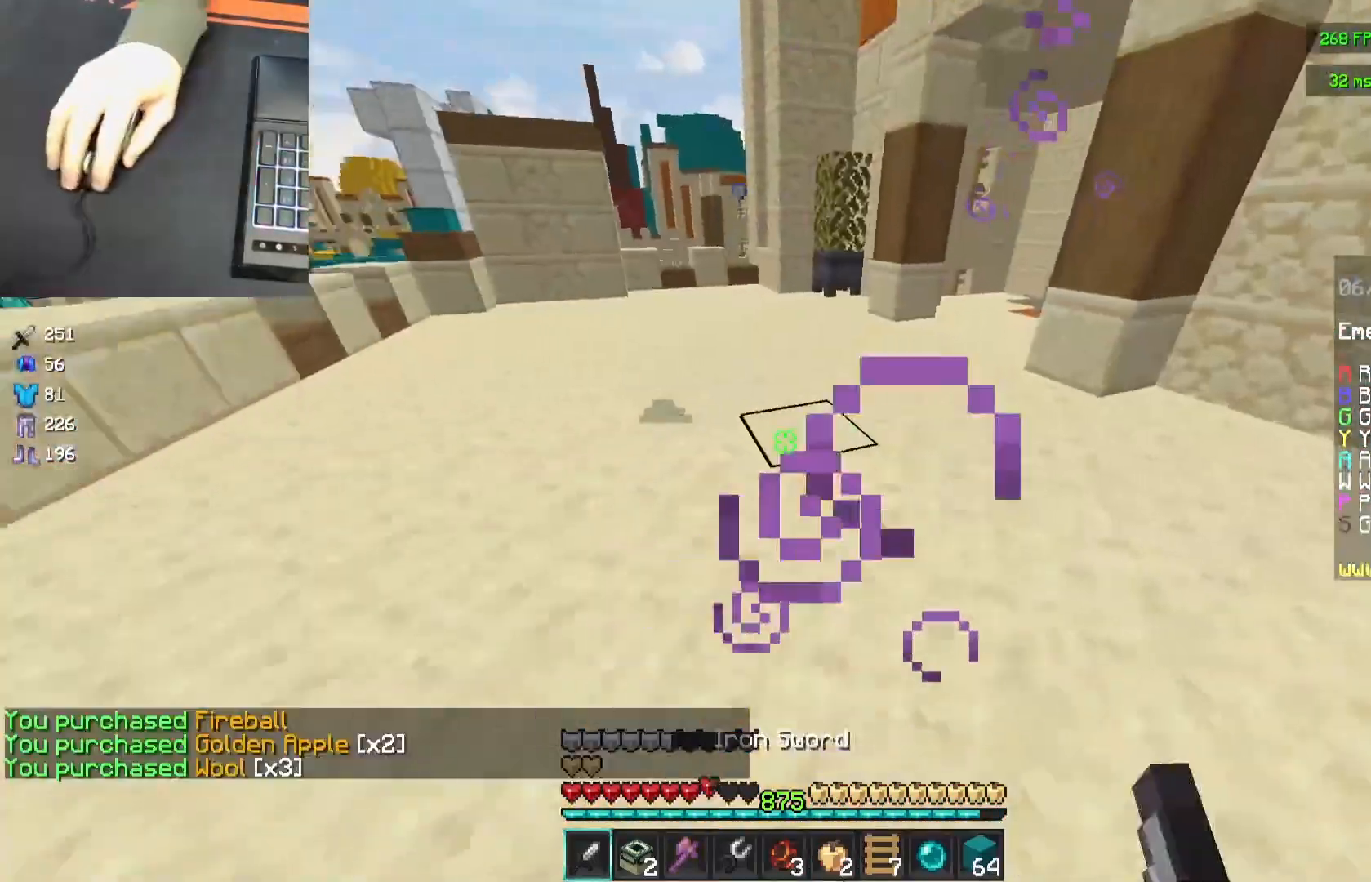
{"keys": ["a", "w"], "mouse": [], "events": [[50, "a", "down"], [117, "s", "up"], [117, "w", "down"]]}
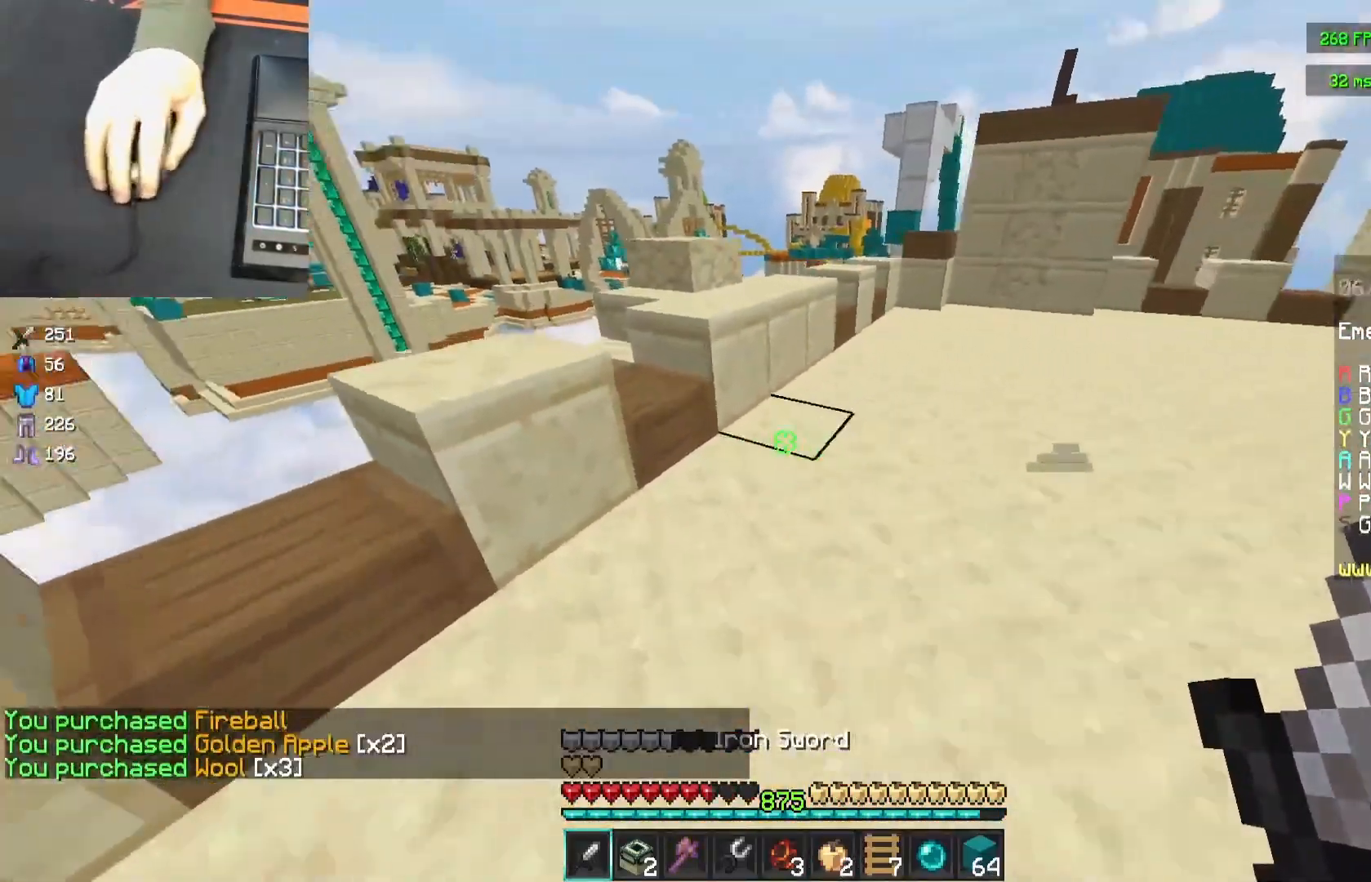
{"keys": ["d"], "mouse": [], "events": [[150, "space", "down"], [217, "w", "up"], [267, "space", "up"], [417, "a", "up"], [483, "d", "down"]]}
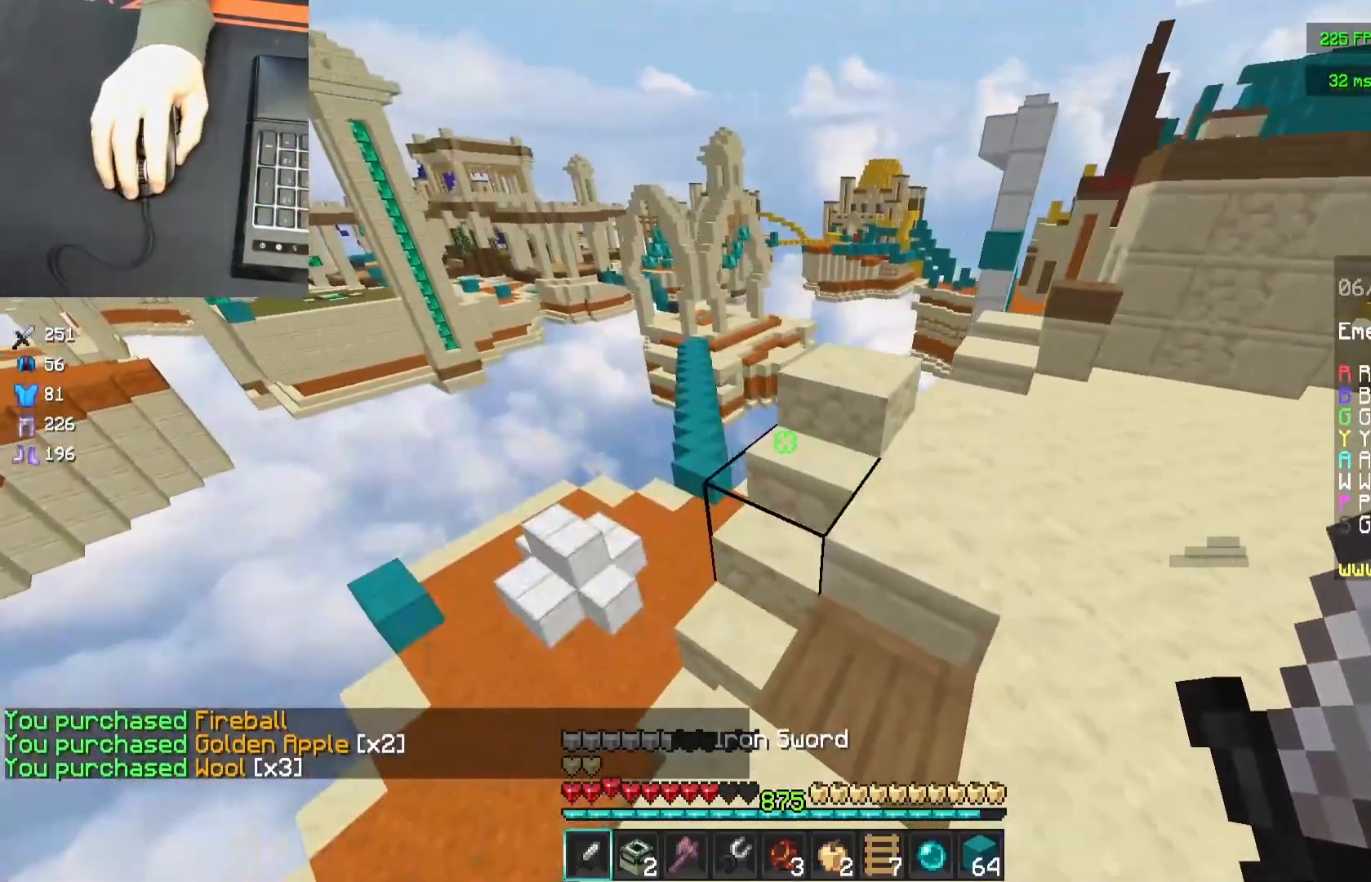
{"keys": ["d", "w"], "mouse": [], "events": [[133, "d", "up"], [400, "w", "down"], [450, "d", "down"]]}
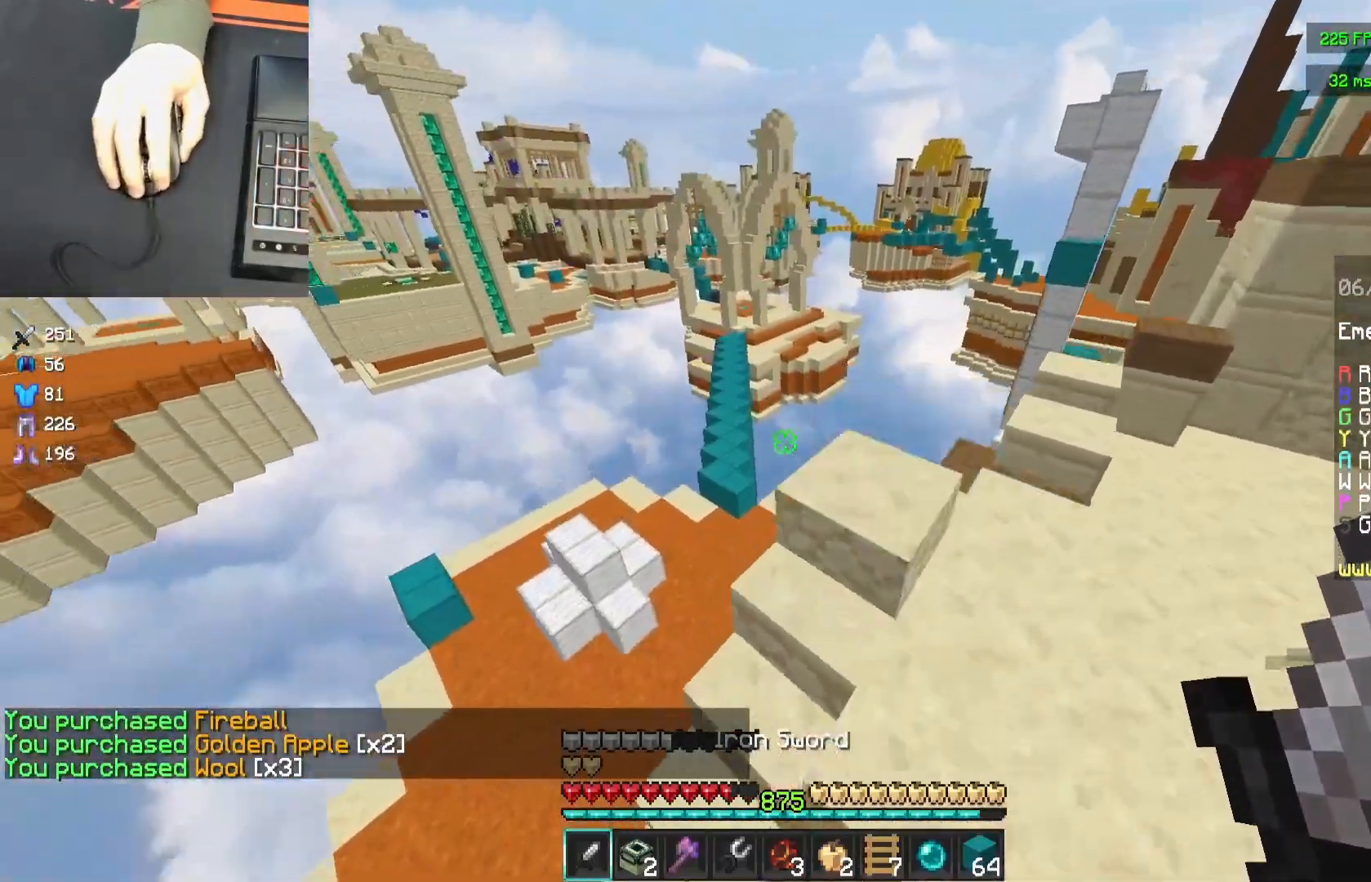
{"keys": ["w"], "mouse": ["left"], "events": [[17, "space", "down"], [167, "space", "up"], [167, "w", "up"], [267, "d", "up"], [383, "space", "down"], [383, "w", "down"], [433, "mouse_left", "down"], [500, "space", "up"]]}
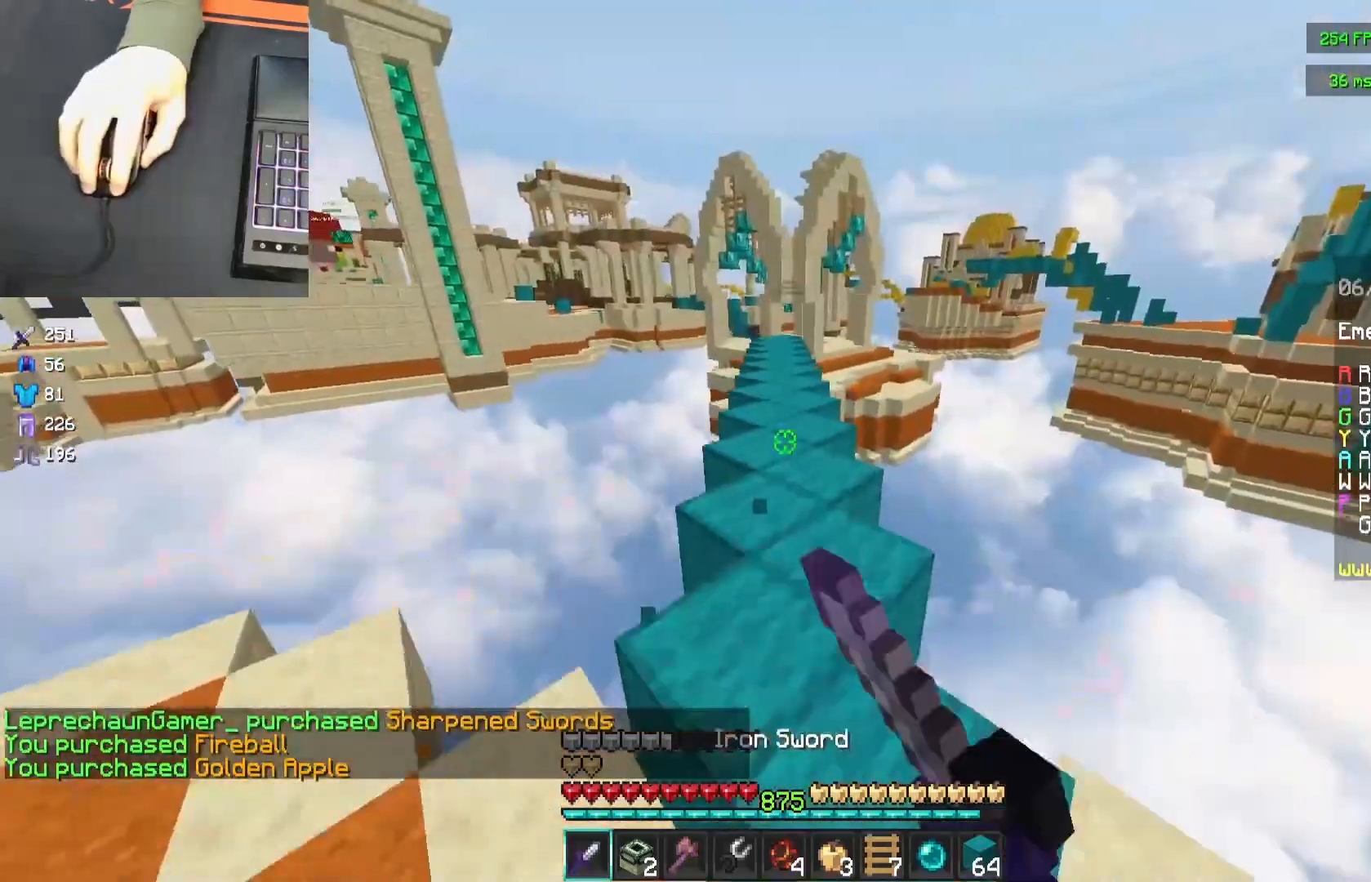
{"keys": ["w"], "mouse": ["left"], "events": [[50, "mouse_left", "up"], [200, "space", "down"], [367, "mouse_left", "down"], [417, "space", "up"]]}
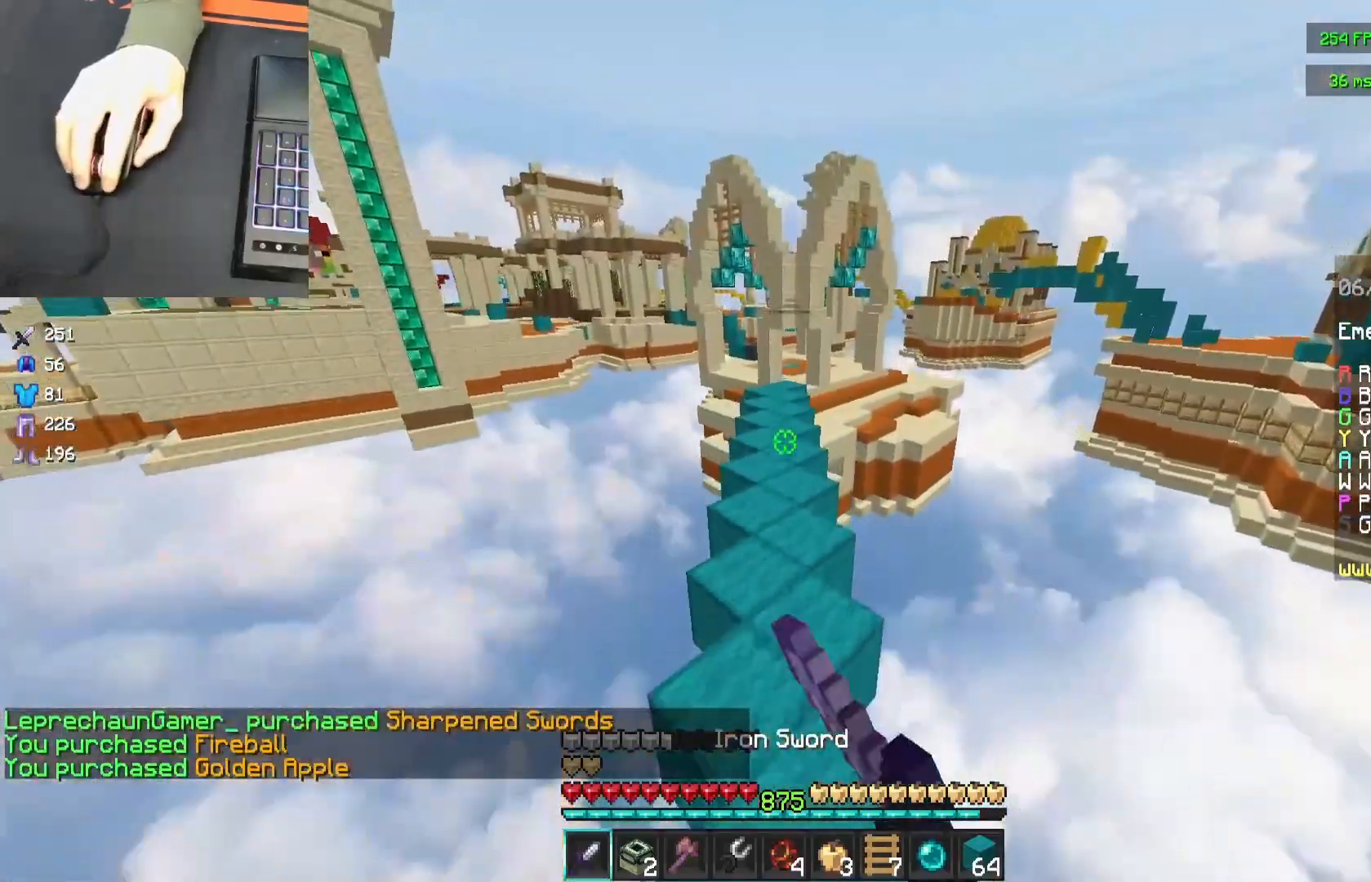
{"keys": ["space", "w"], "mouse": [], "events": [[17, "mouse_left", "up"], [333, "space", "down"]]}
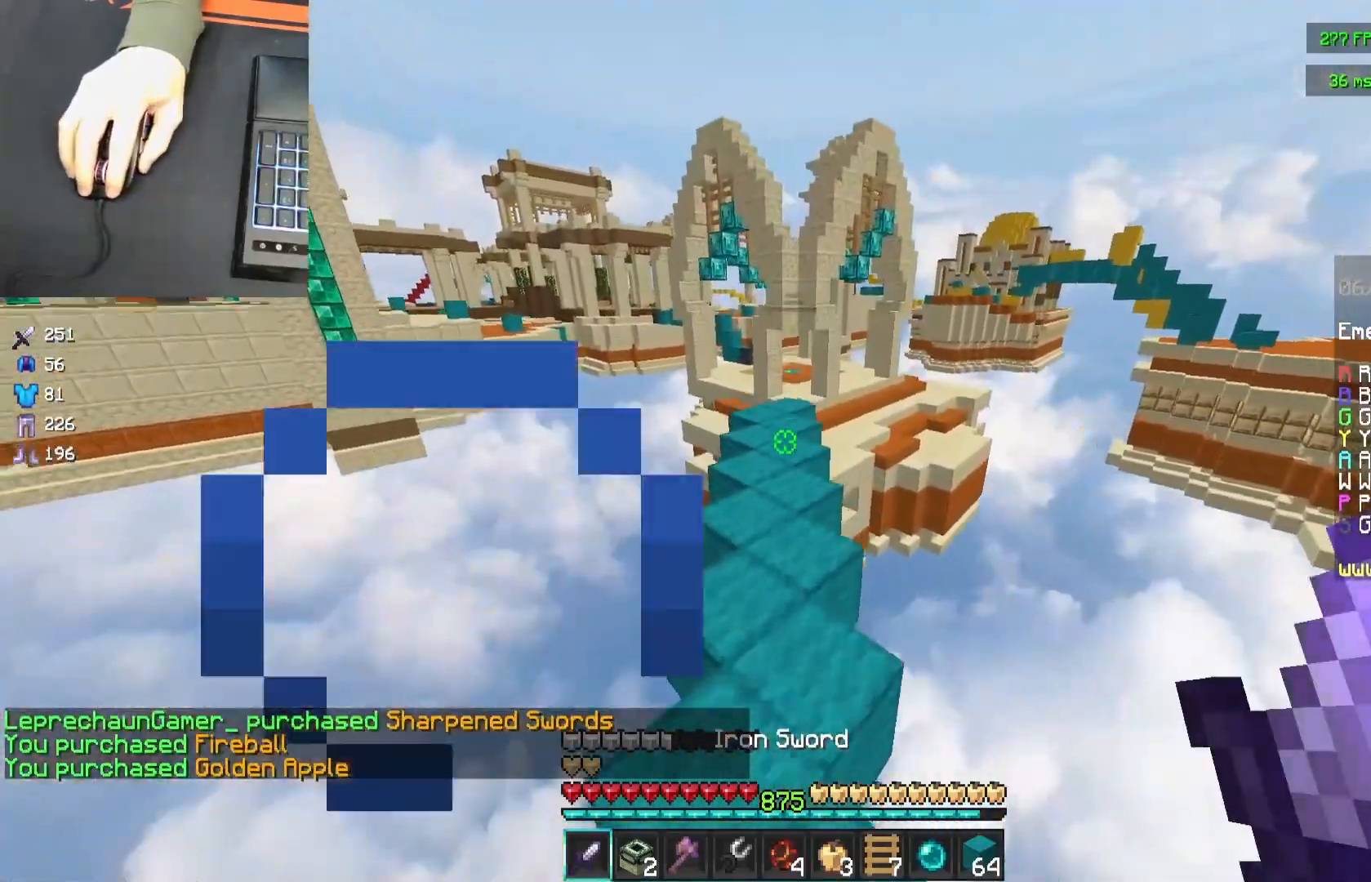
{"keys": ["space", "w"], "mouse": [], "events": [[100, "space", "up"], [400, "space", "down"]]}
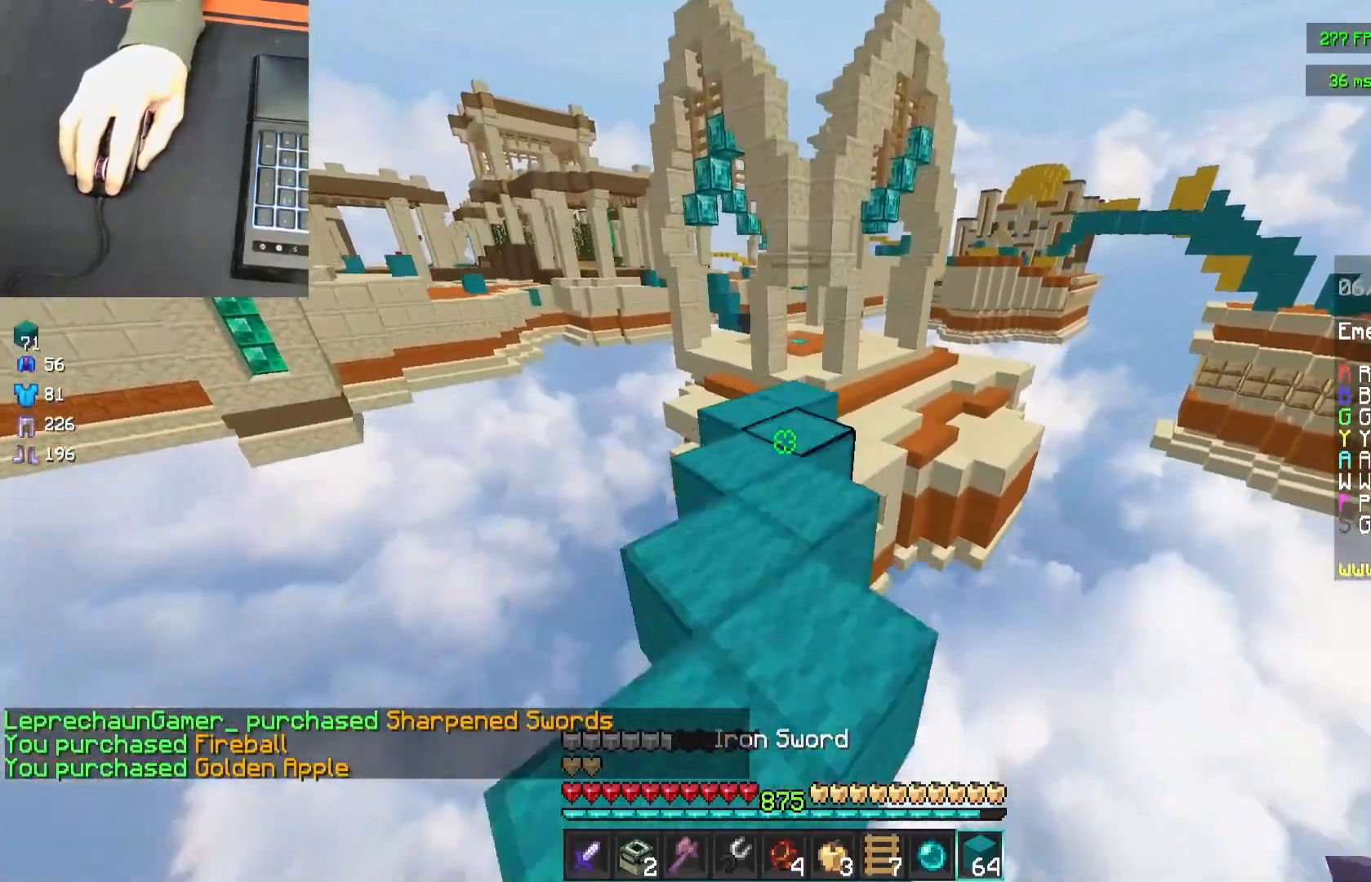
{"keys": ["w"], "mouse": [], "events": [[117, "space", "up"]]}
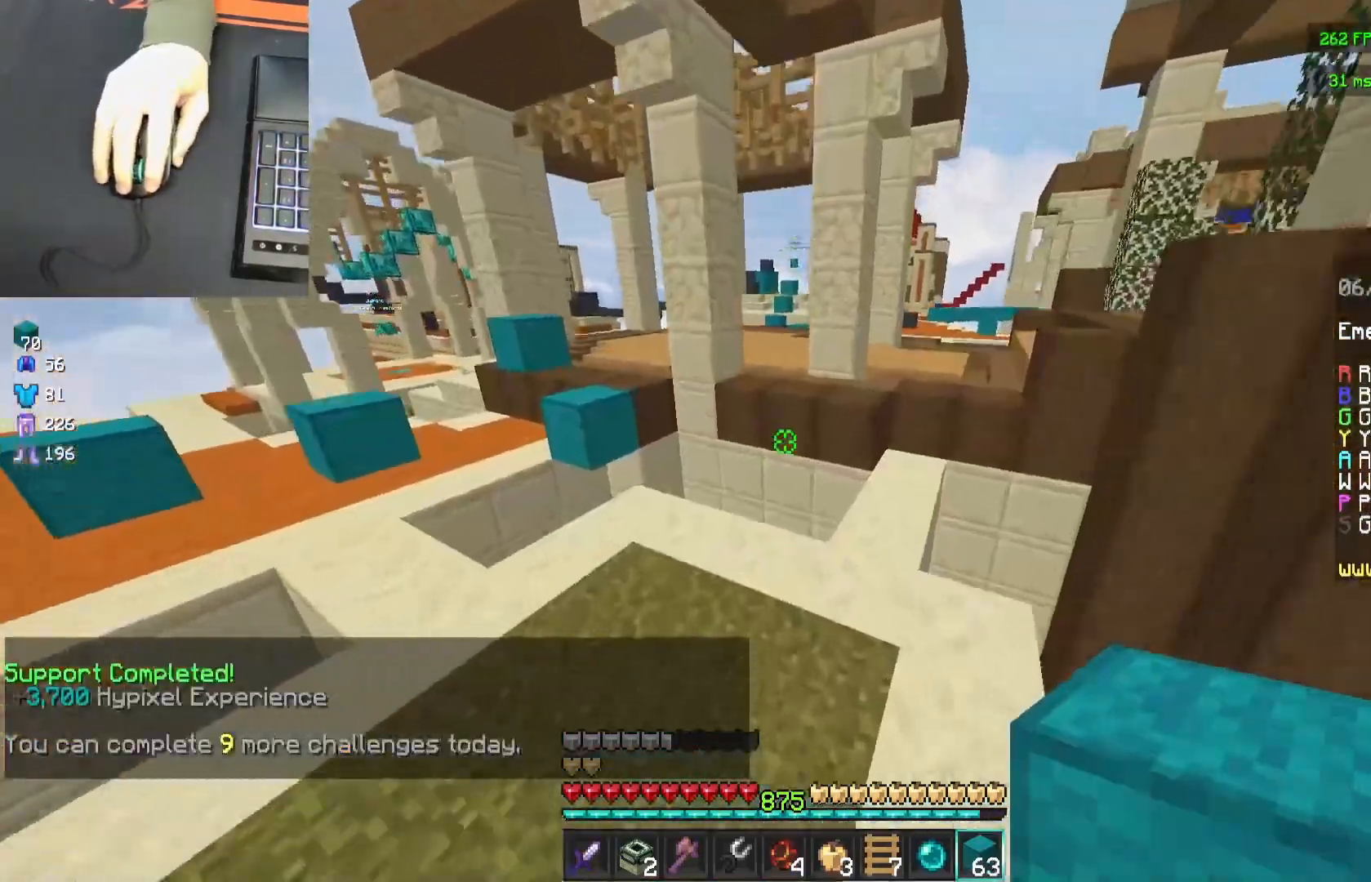
{"keys": ["w"], "mouse": [], "events": [[400, "mouse_right", "down"], [500, "mouse_right", "up"]]}
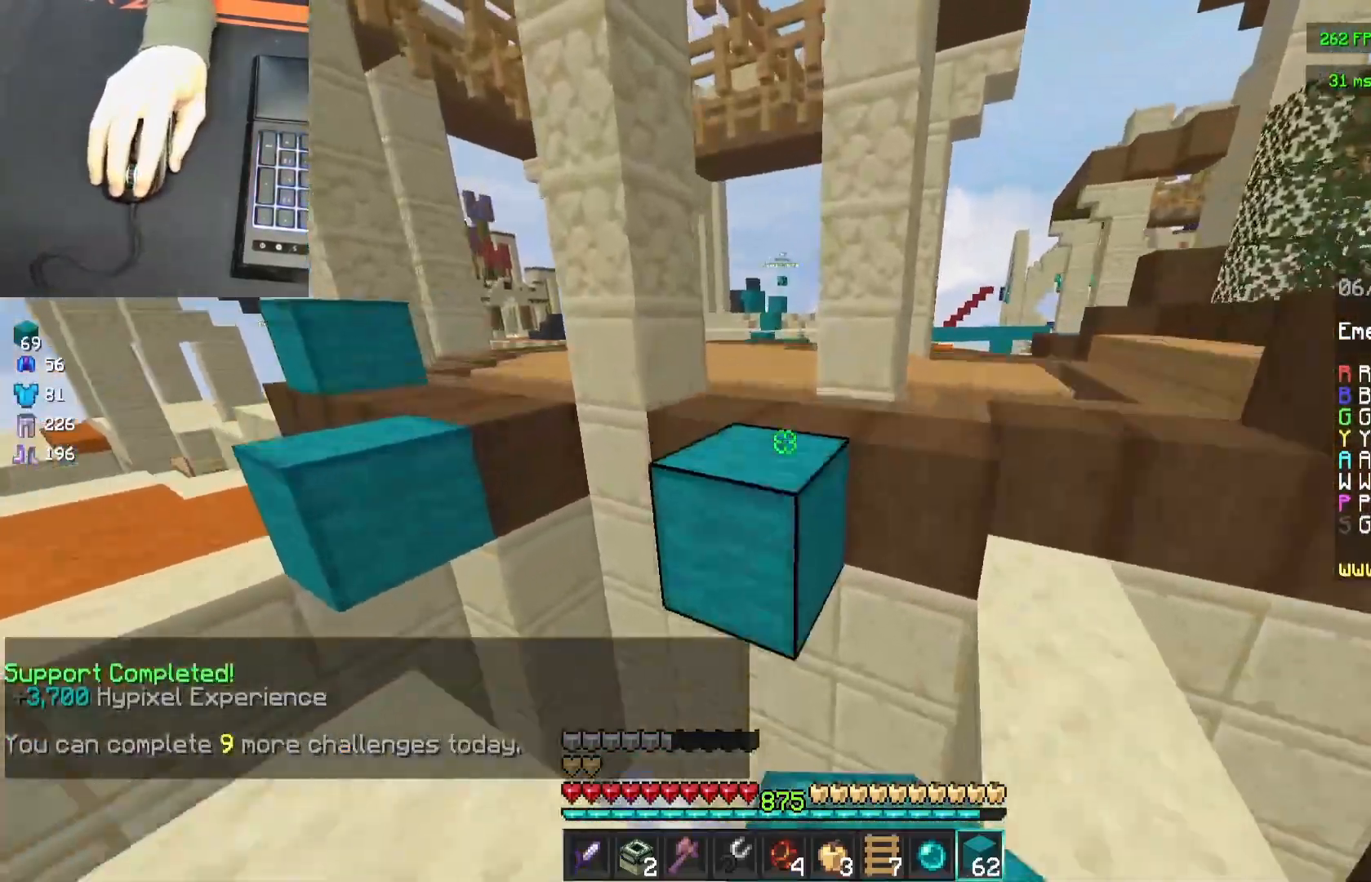
{"keys": ["w"], "mouse": ["right"], "events": [[50, "space", "down"], [217, "space", "up"], [367, "mouse_right", "down"]]}
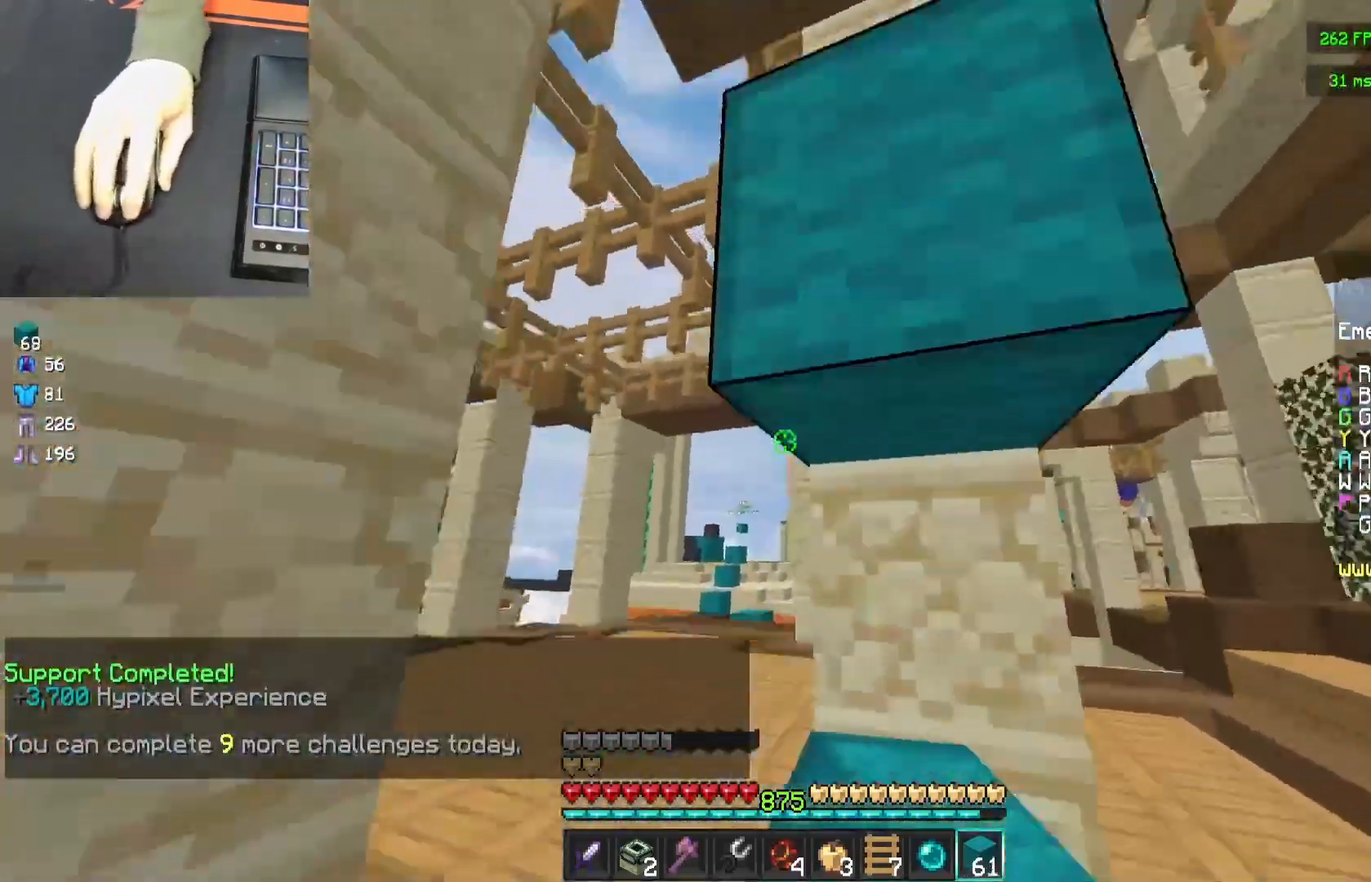
{"keys": ["w"], "mouse": [], "events": [[17, "mouse_right", "up"], [33, "a", "down"], [200, "a", "up"], [200, "space", "down"], [300, "space", "up"]]}
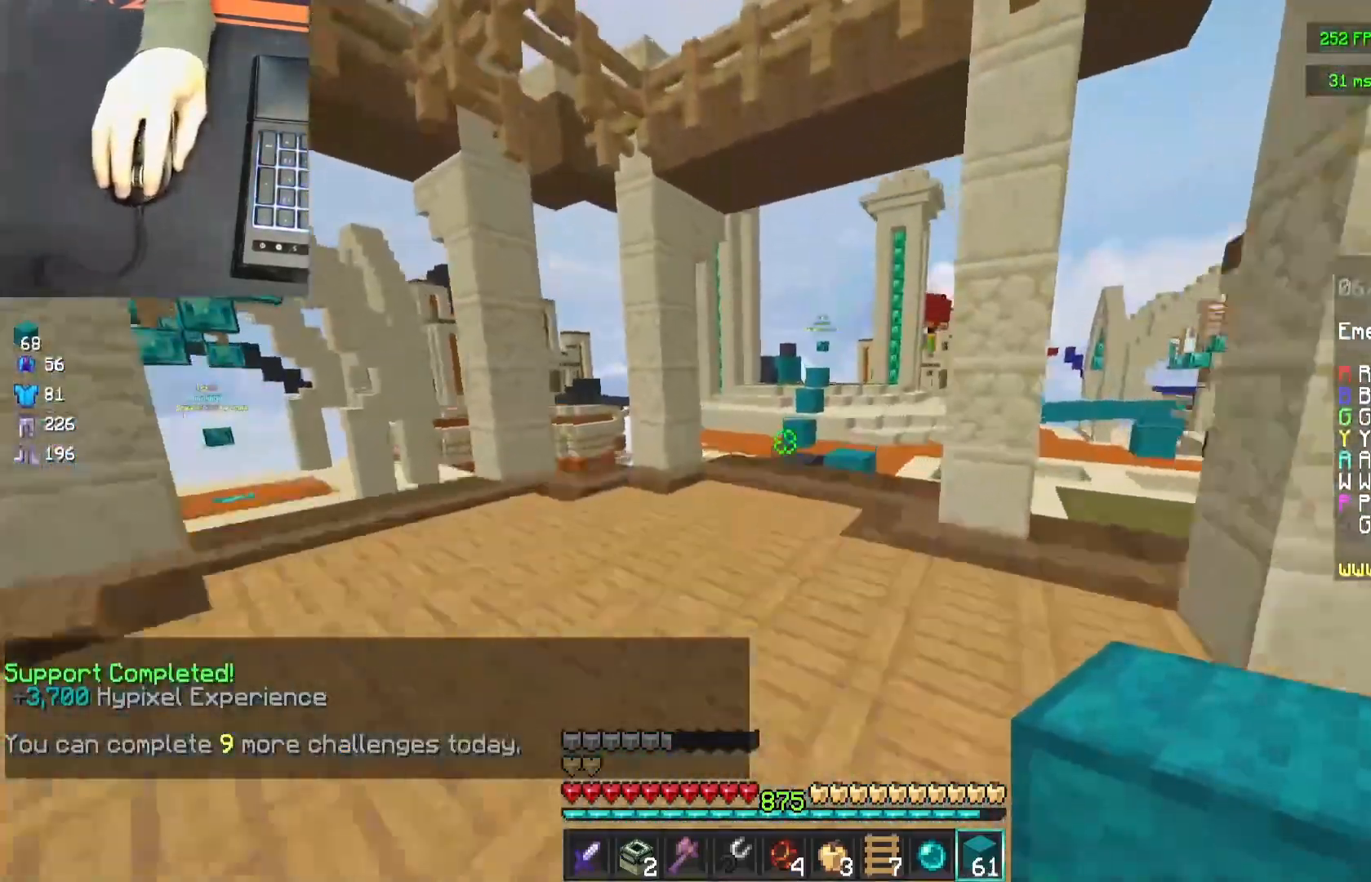
{"keys": ["w"], "mouse": [], "events": [[50, "space", "down"], [100, "mouse_left", "down"], [267, "space", "up"], [300, "mouse_left", "up"]]}
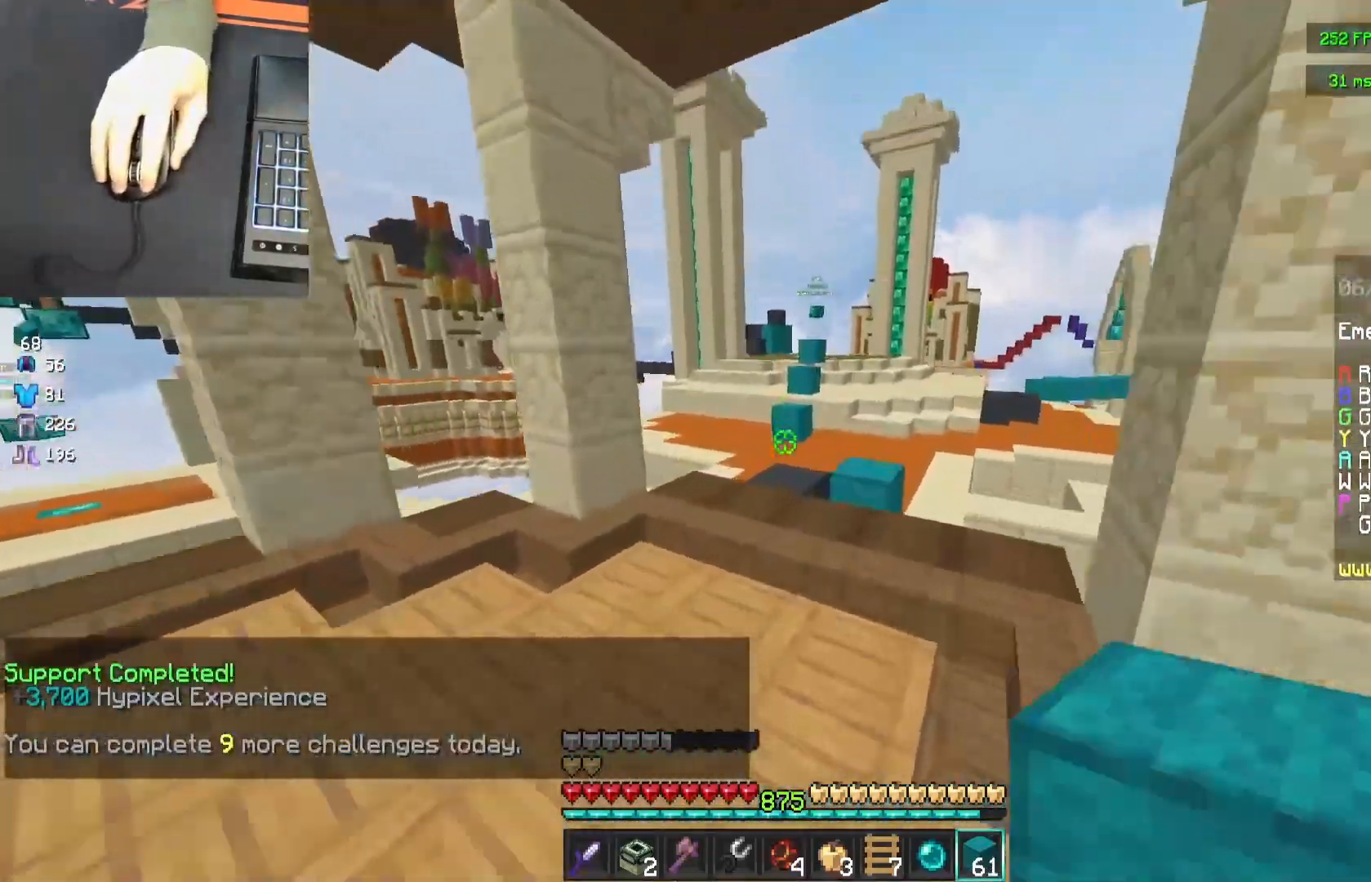
{"keys": ["w"], "mouse": [], "events": [[67, "space", "down"], [233, "d", "down"], [283, "space", "up"], [450, "d", "up"]]}
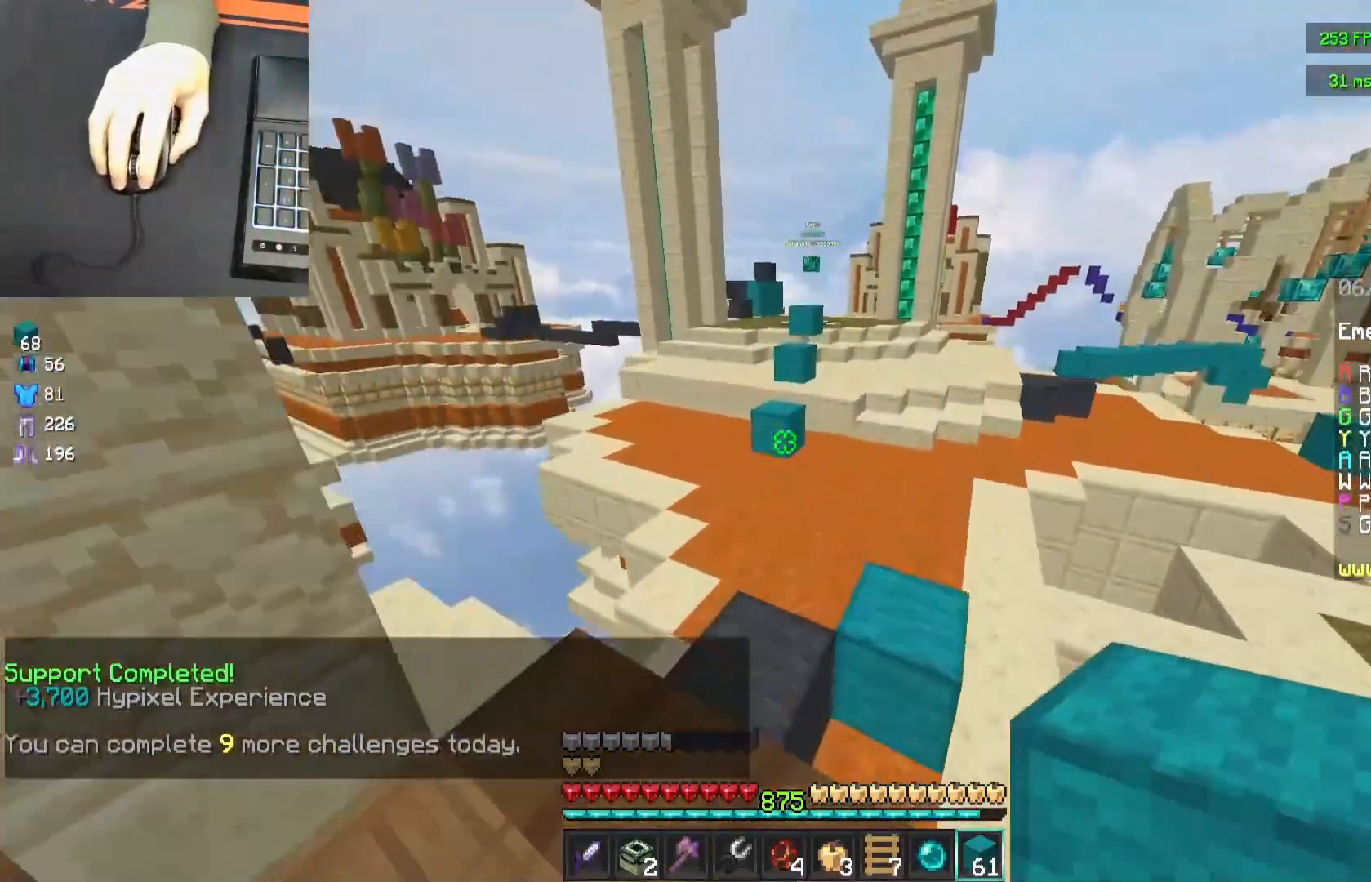
{"keys": ["w"], "mouse": [], "events": [[167, "space", "down"], [367, "space", "up"]]}
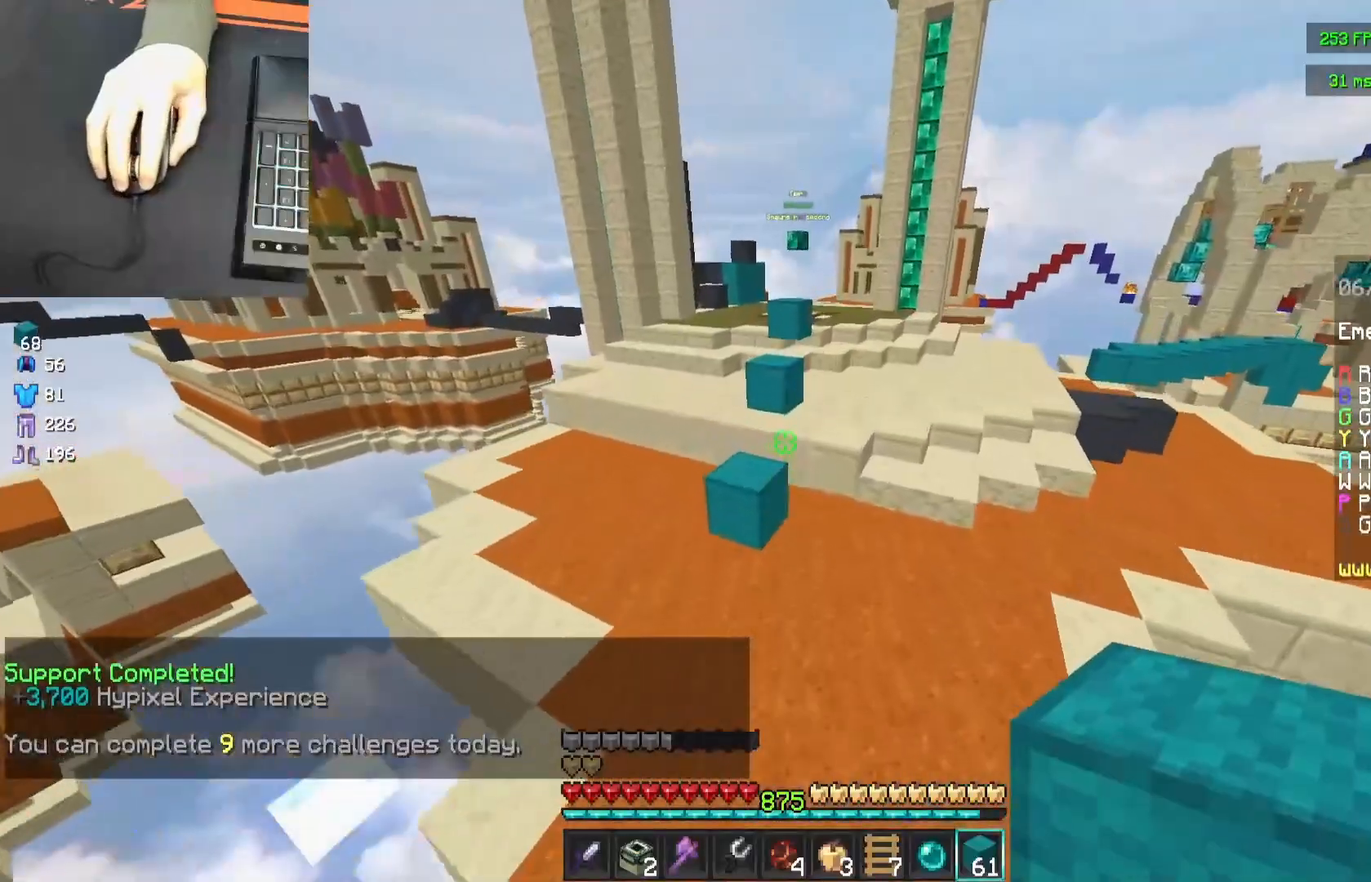
{"keys": ["space", "w"], "mouse": [], "events": [[333, "space", "down"]]}
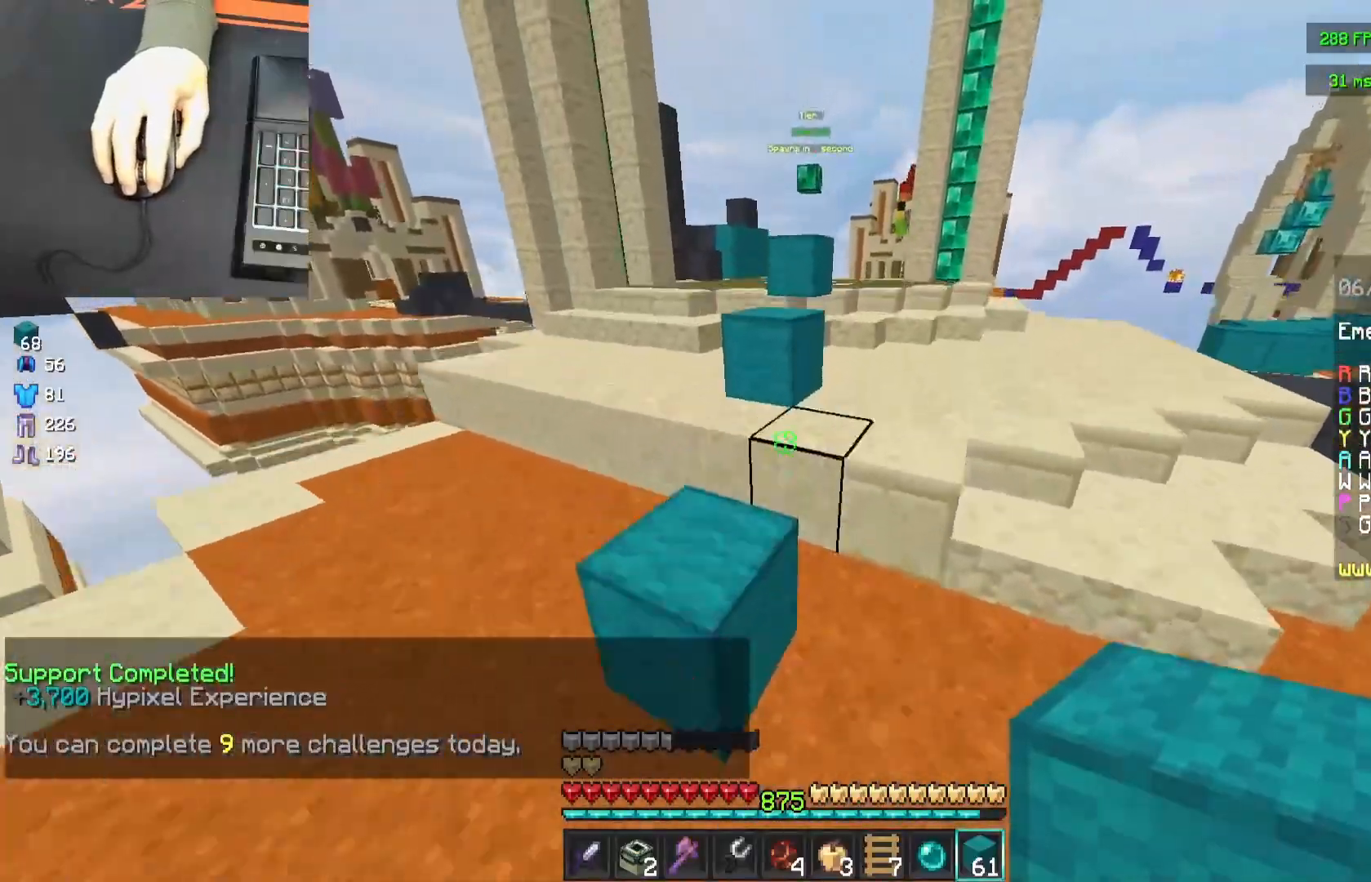
{"keys": ["space", "w"], "mouse": [], "events": [[50, "space", "up"], [100, "a", "down"], [150, "a", "up"], [300, "space", "down"]]}
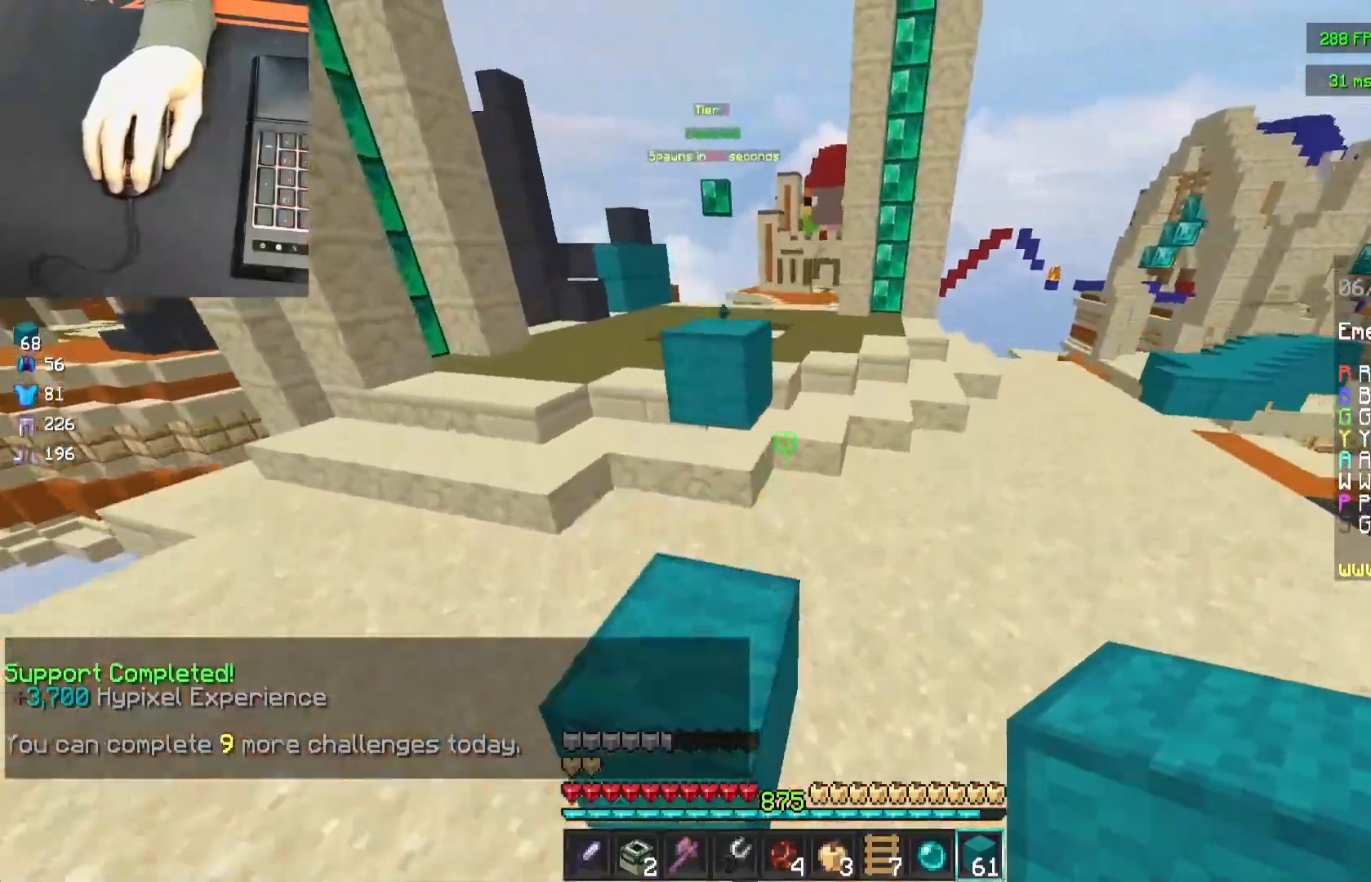
{"keys": ["a", "w"], "mouse": [], "events": [[17, "space", "up"], [283, "space", "down"], [483, "a", "down"], [483, "space", "up"]]}
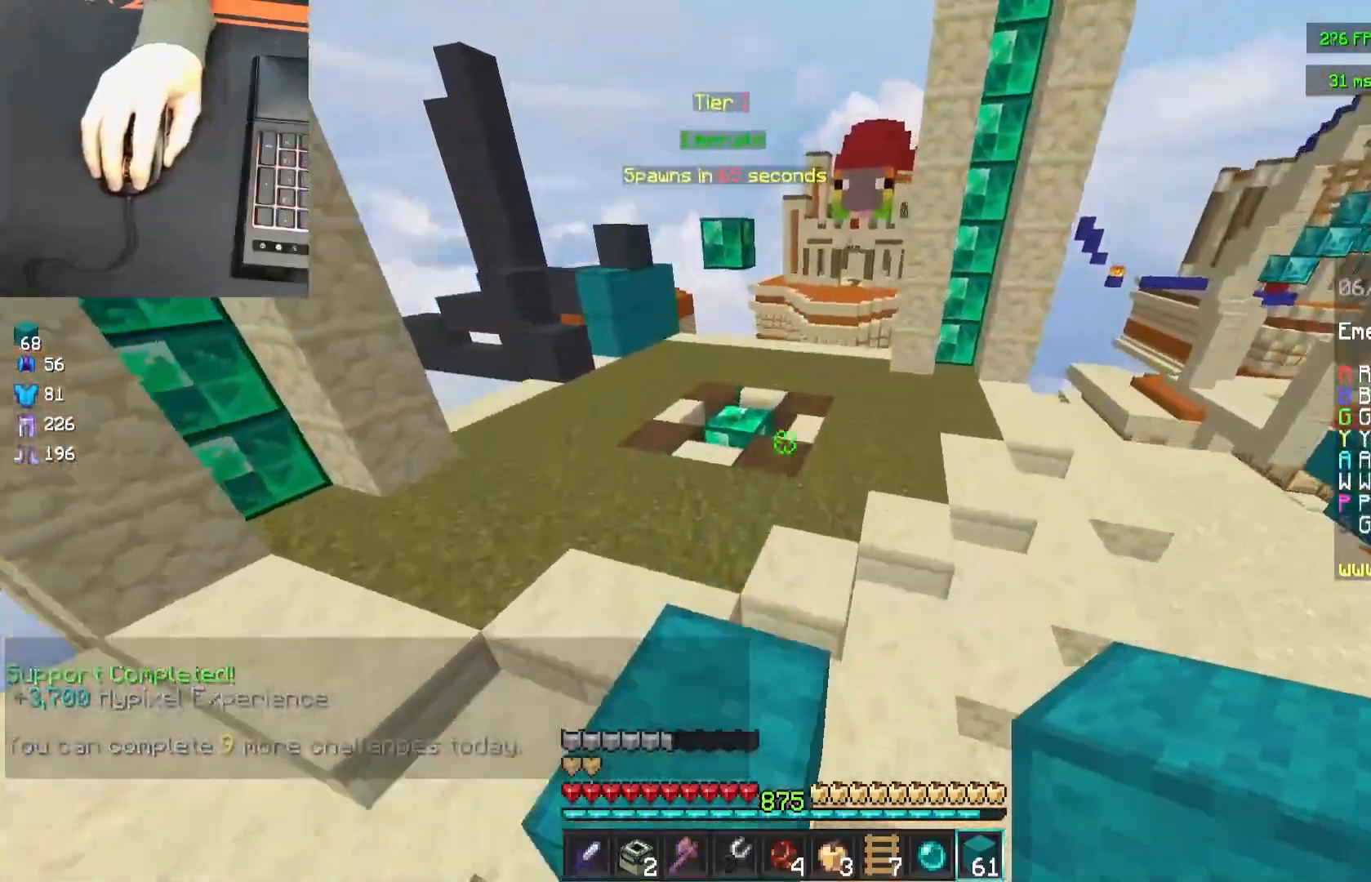
{"keys": ["w"], "mouse": [], "events": [[100, "a", "up"], [233, "space", "down"], [400, "space", "up"]]}
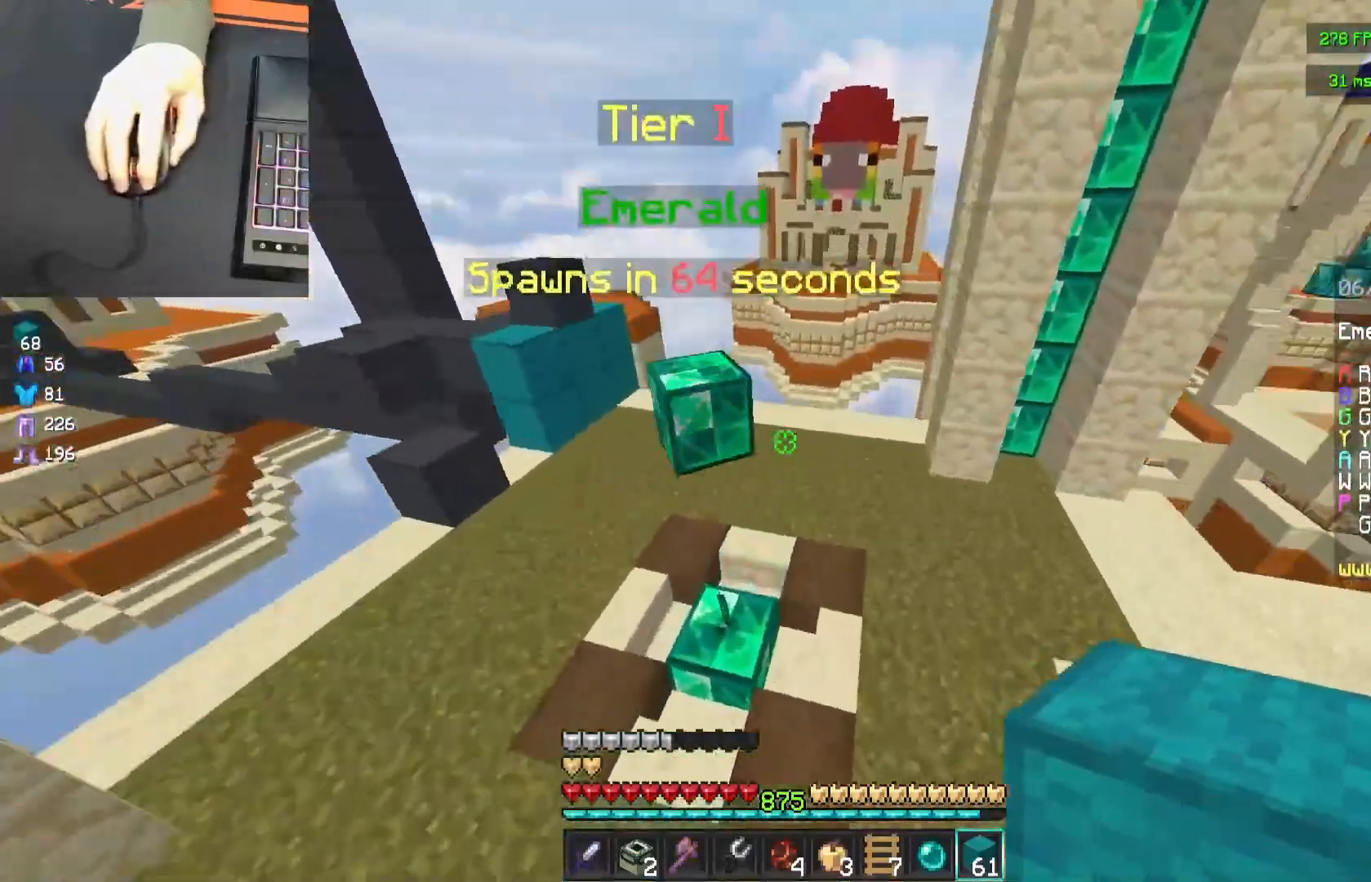
{"keys": ["w"], "mouse": [], "events": []}
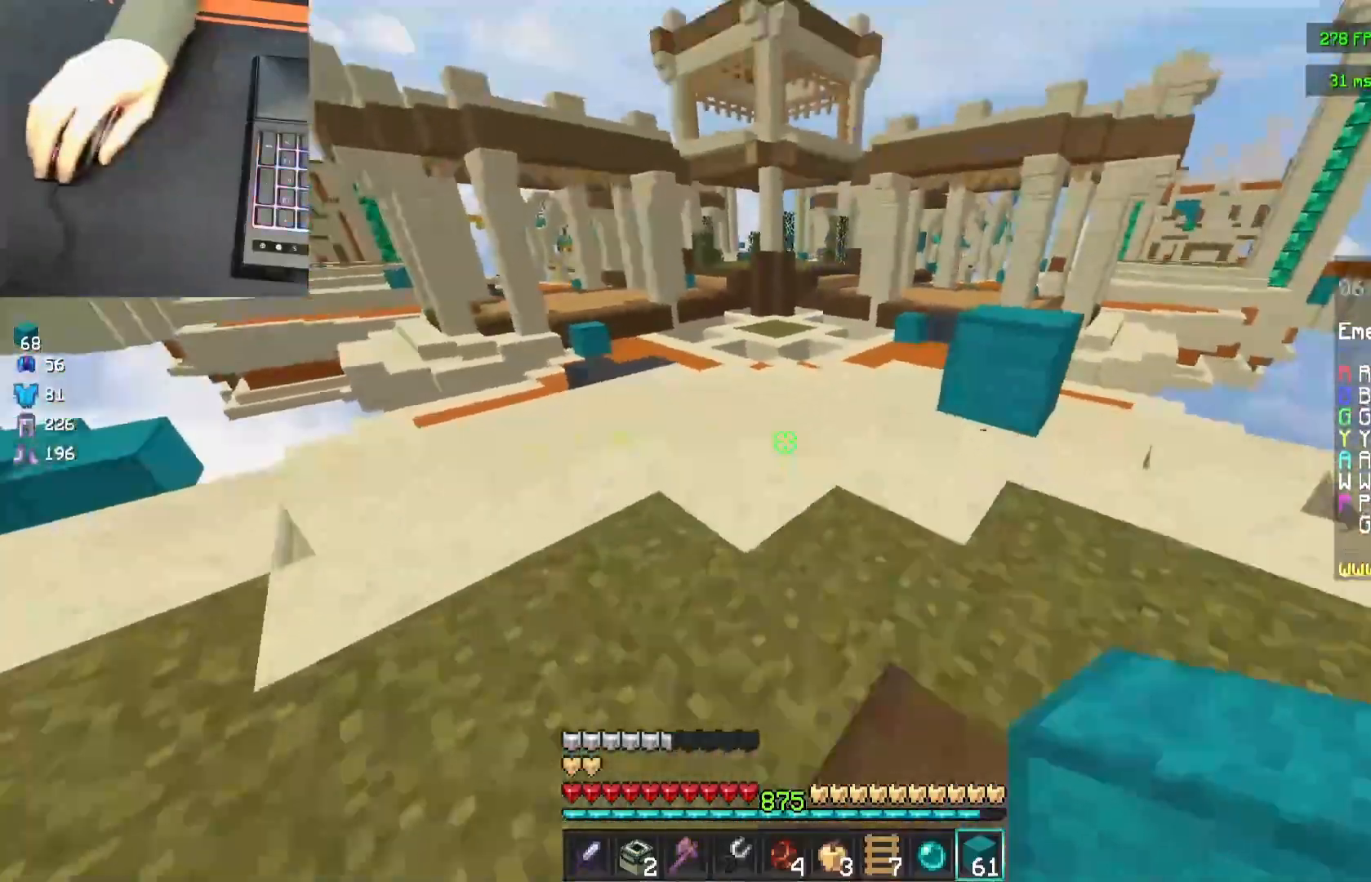
{"keys": ["space", "w"], "mouse": [], "events": [[400, "space", "down"]]}
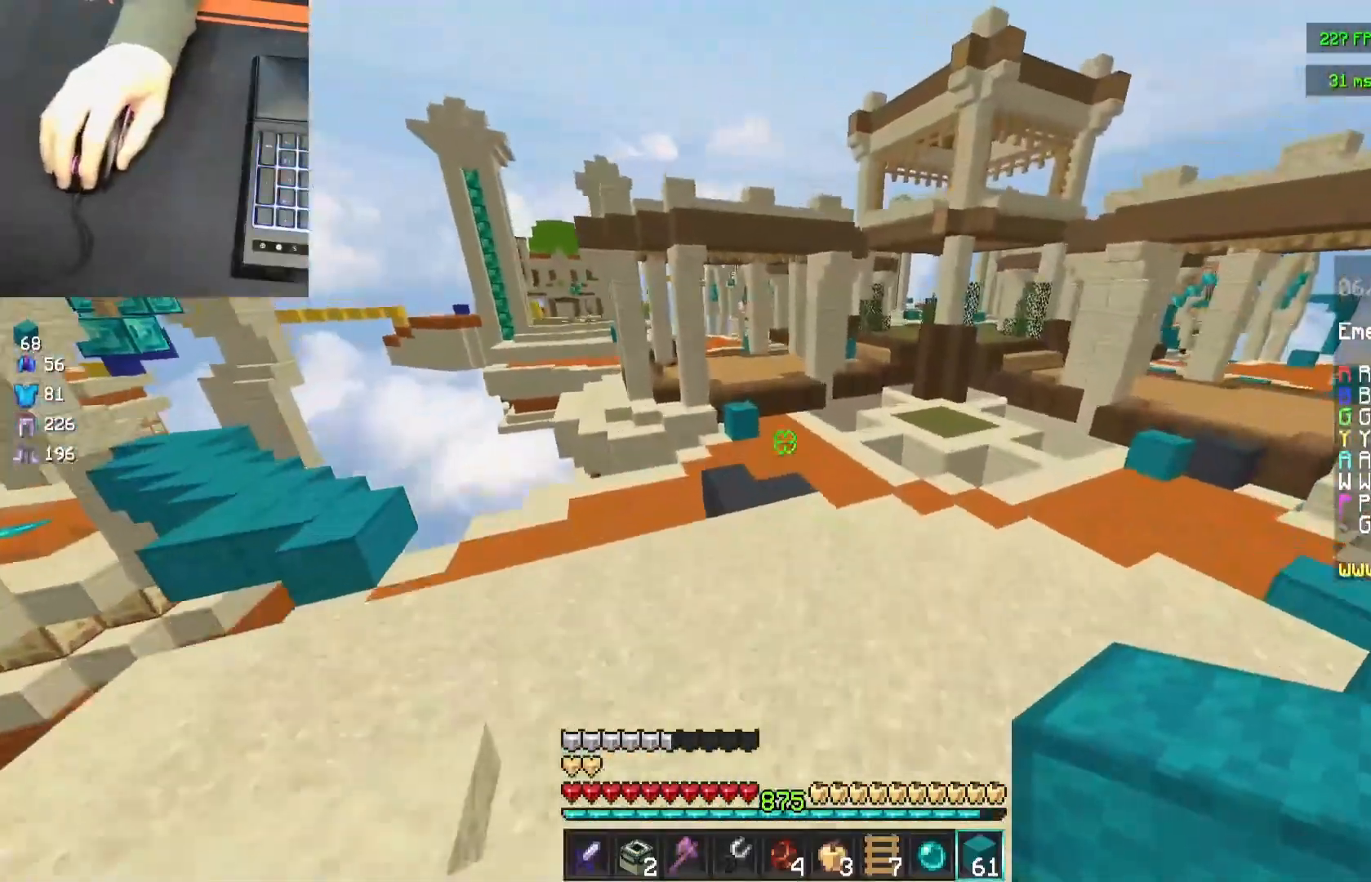
{"keys": ["space", "w"], "mouse": [], "events": [[100, "mouse_left", "down"], [200, "space", "up"], [217, "mouse_left", "up"], [317, "space", "down"]]}
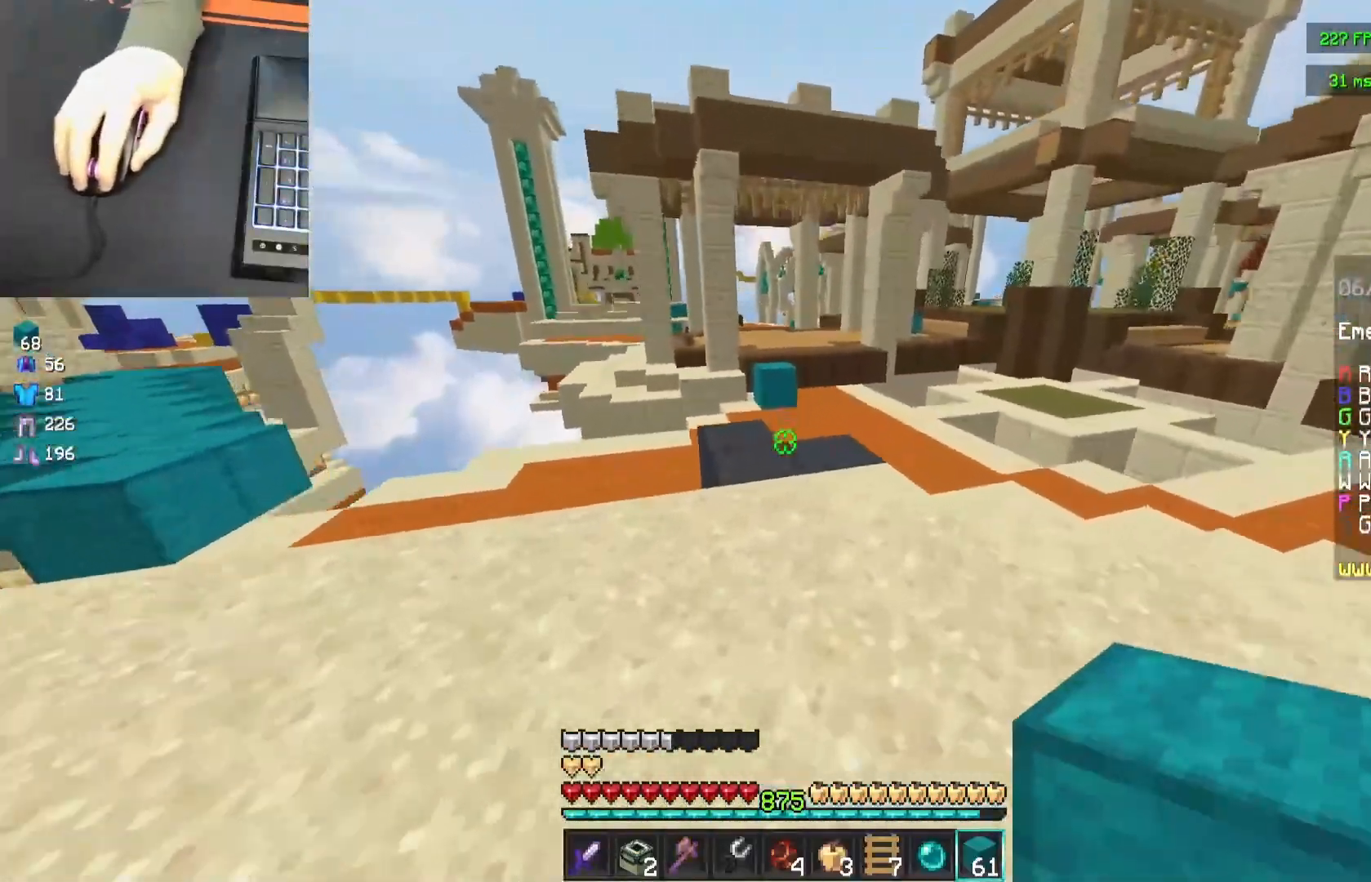
{"keys": ["w"], "mouse": [], "events": [[400, "space", "up"]]}
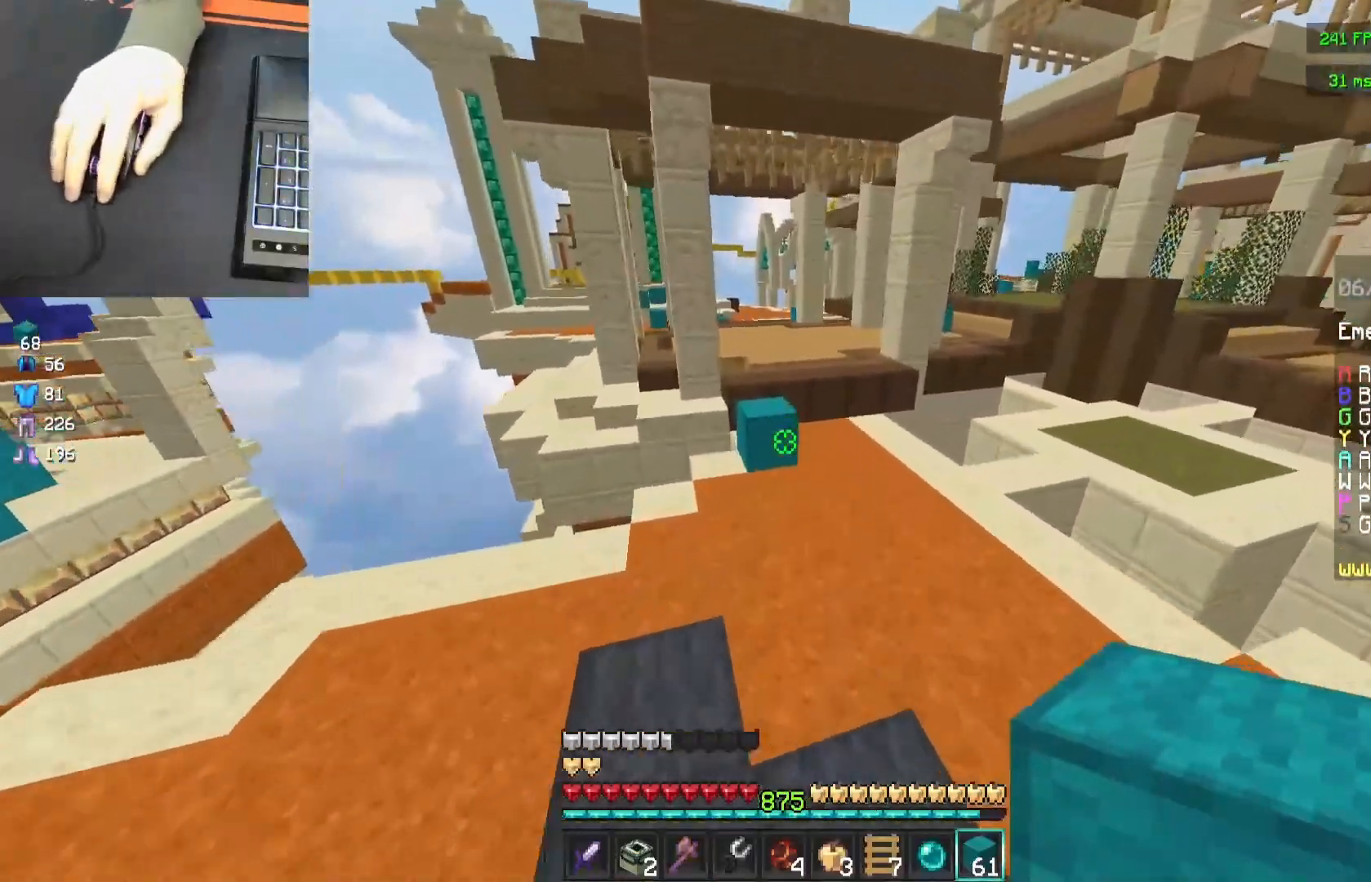
{"keys": ["w"], "mouse": [], "events": [[250, "space", "down"], [467, "space", "up"]]}